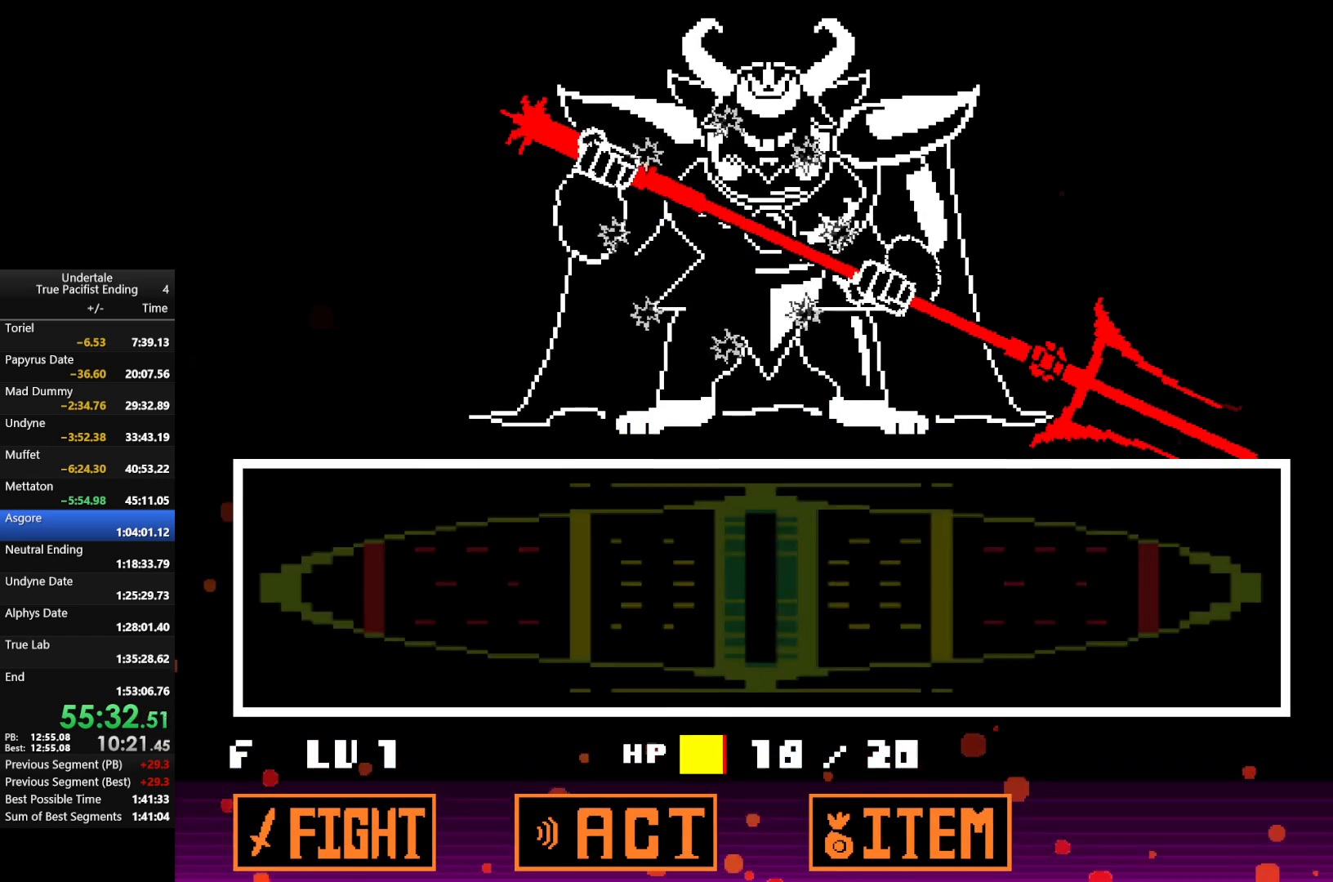
Gameplay with keyboard; each line is a JSON object with the keys held at the frame after it. "events" lists presses ("down") and releases ("up") of "c", "down", "left", "return", "right", "shift", "up", "x" and "z" between this image and that frame as [ms after this image, input, new state], when the widget could be followed in between. No other keys are recorded. Mouse input is not recorded.
{"keys": [], "events": []}
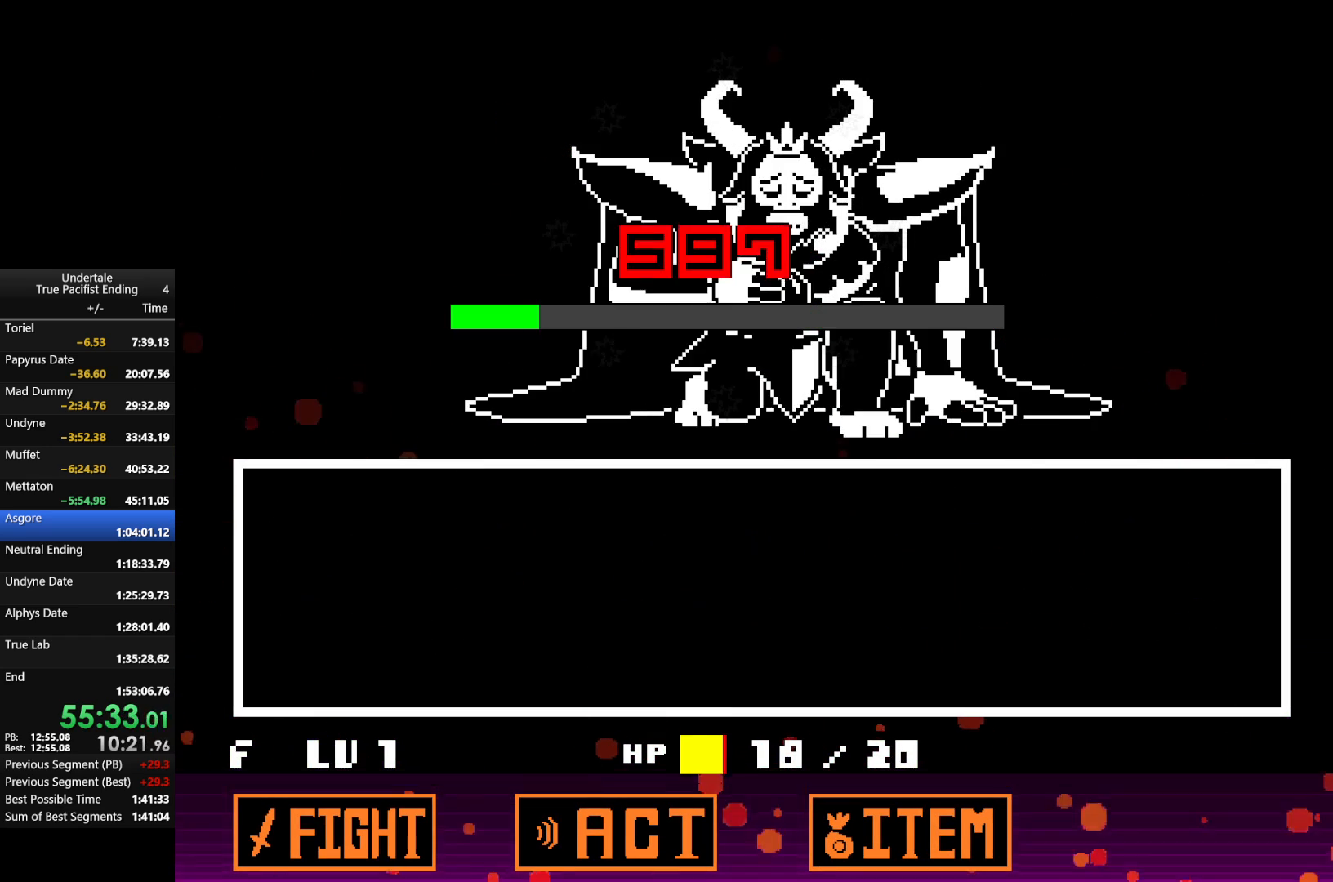
{"keys": [], "events": []}
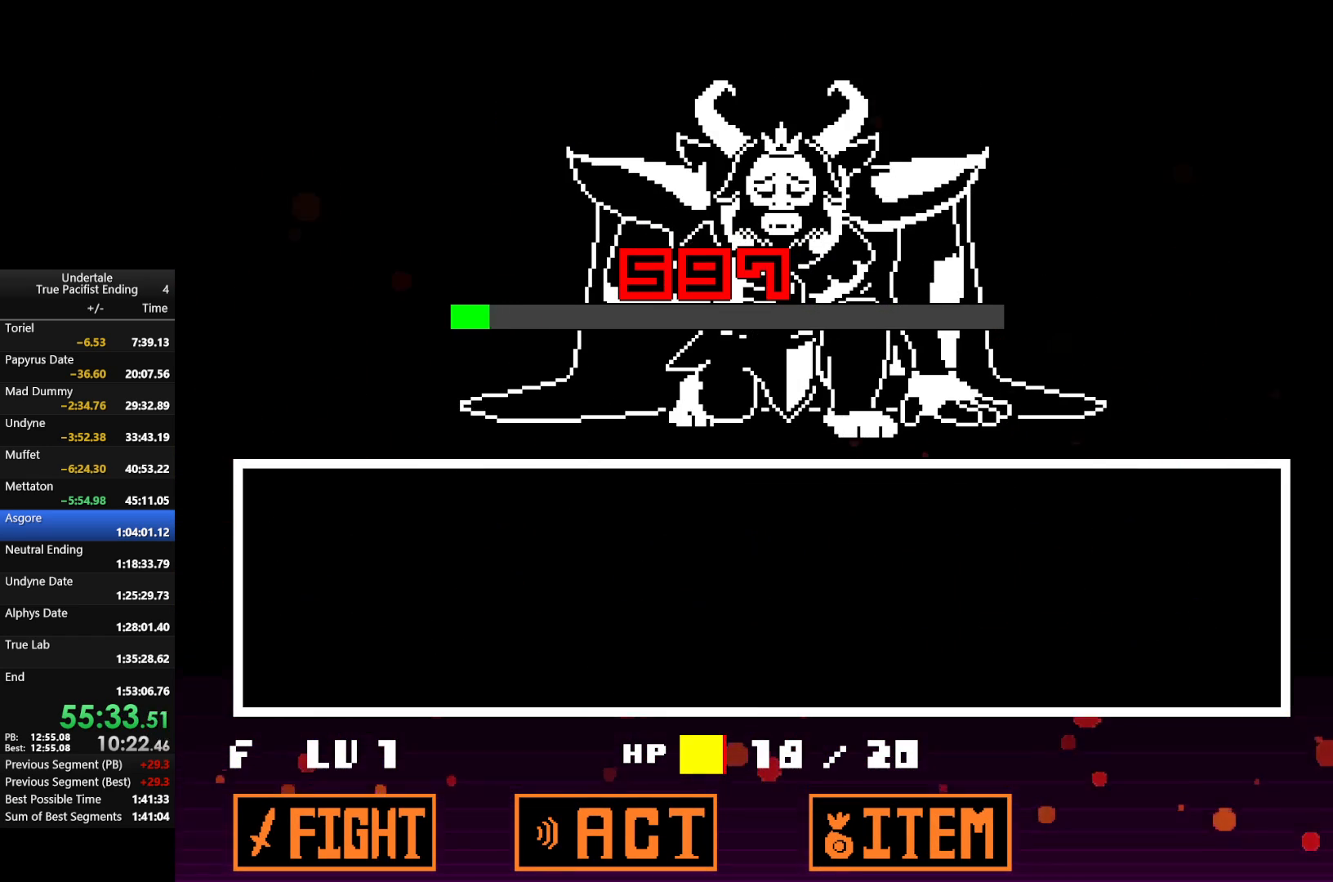
{"keys": [], "events": []}
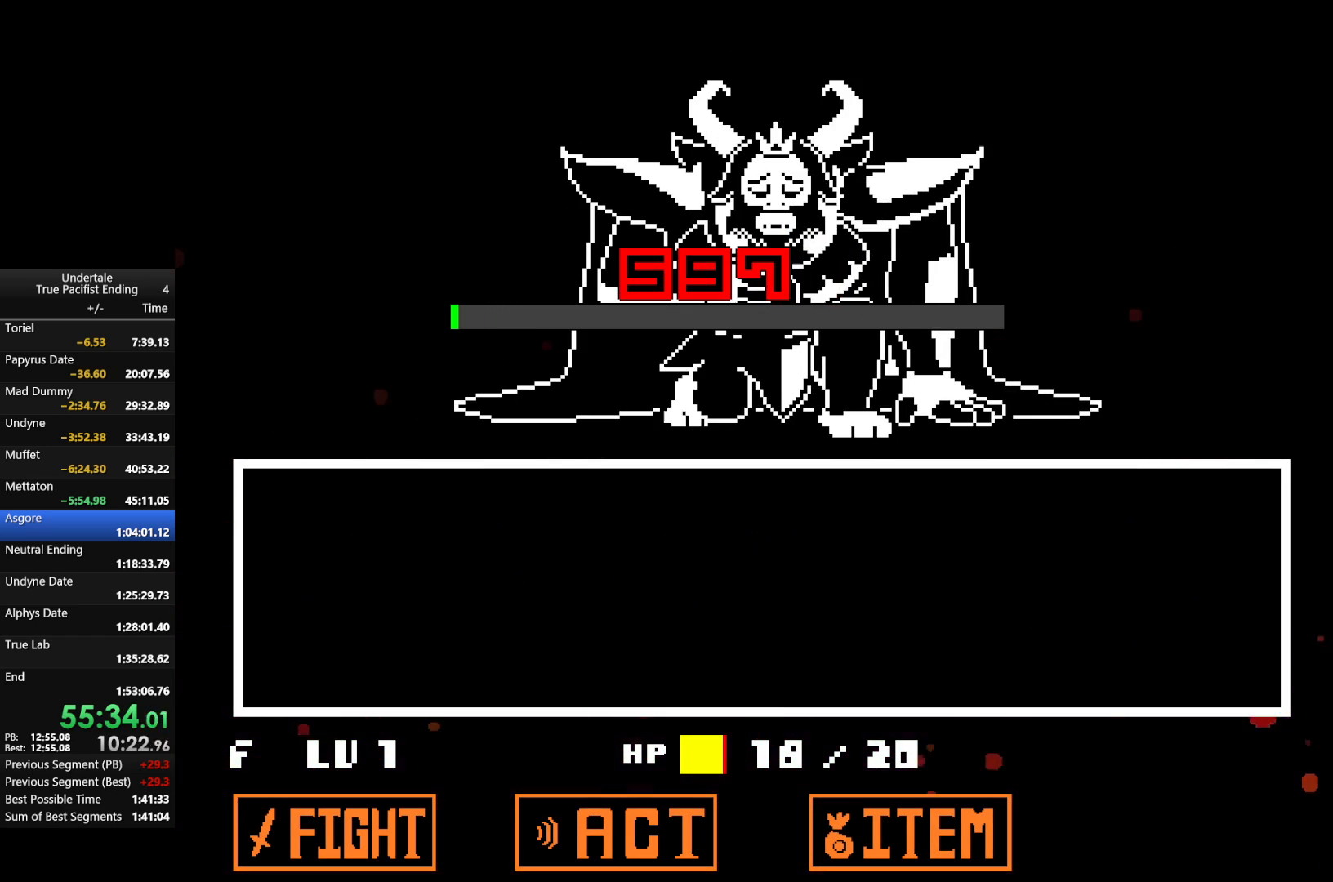
{"keys": ["z"], "events": [[33, "z", "down"], [67, "return", "down"], [100, "return", "up"], [100, "z", "up"], [167, "return", "down"], [233, "return", "up"], [233, "z", "down"], [300, "return", "down"], [300, "z", "up"], [367, "return", "up"], [400, "z", "down"], [433, "return", "down"], [500, "return", "up"]]}
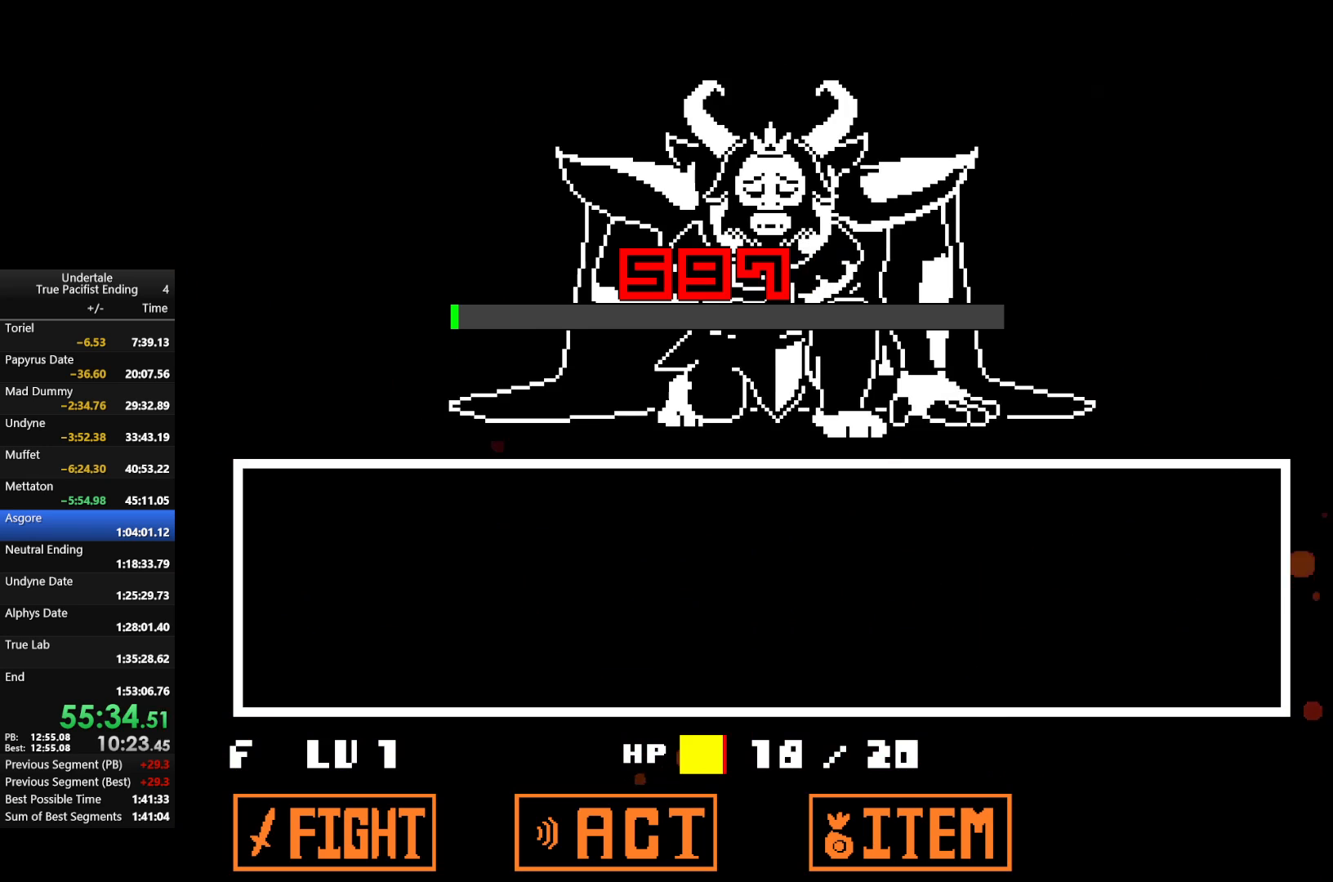
{"keys": ["return", "z"], "events": [[33, "return", "down"], [33, "z", "up"], [133, "z", "down"], [167, "return", "up"], [233, "return", "down"], [233, "shift", "down"], [233, "z", "up"], [267, "shift", "up"], [333, "return", "up"], [367, "return", "down"], [433, "shift", "down"], [433, "z", "down"], [467, "return", "up"], [467, "shift", "up"], [500, "return", "down"]]}
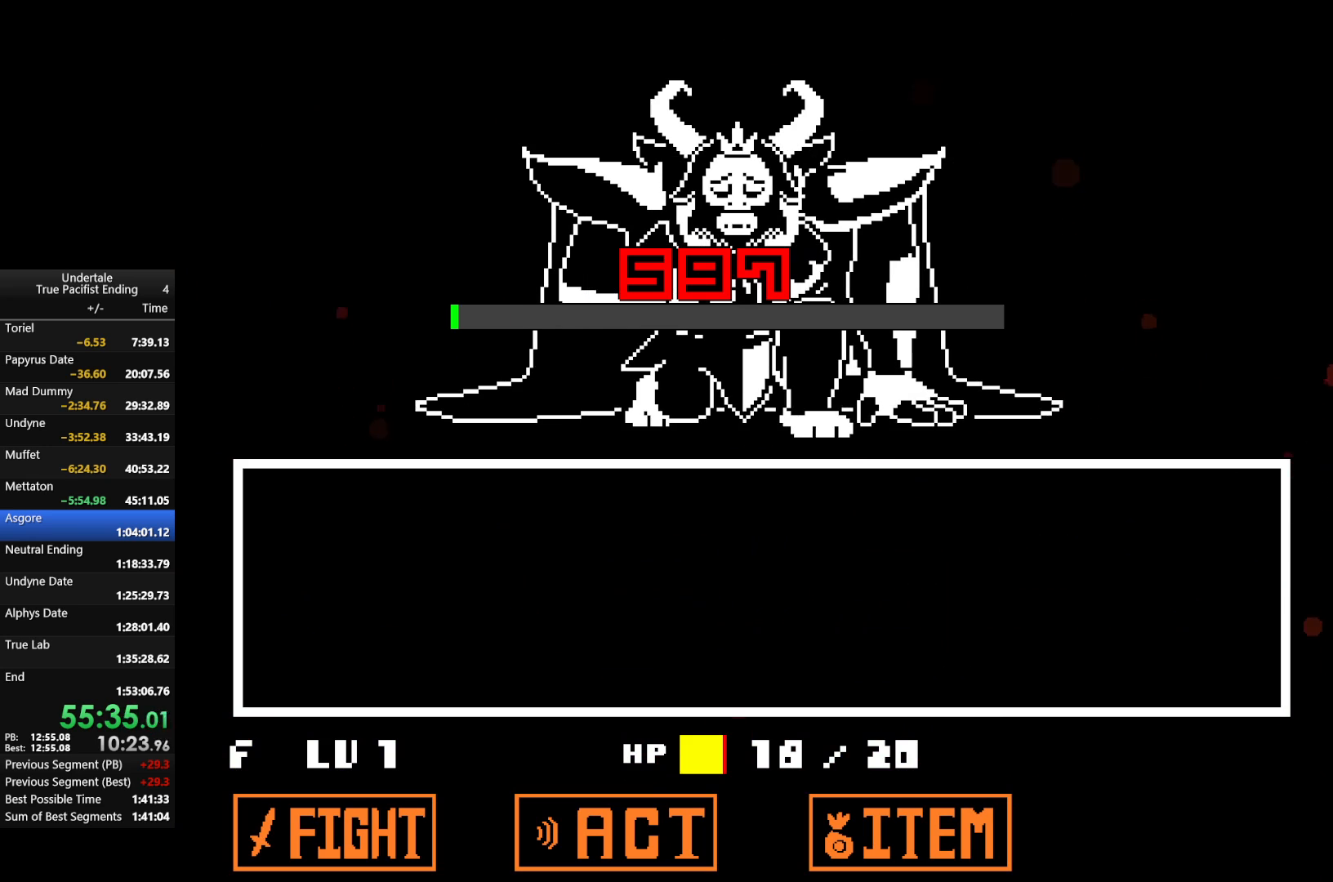
{"keys": ["shift", "x"], "events": [[67, "x", "down"], [67, "z", "up"], [100, "return", "up"], [100, "x", "up"], [133, "return", "down"], [133, "z", "down"], [233, "return", "up"], [233, "x", "down"], [300, "shift", "down"], [300, "z", "up"], [333, "x", "up"], [400, "shift", "up"], [400, "z", "down"], [433, "return", "down"], [433, "shift", "down"], [467, "return", "up"], [467, "x", "down"], [467, "z", "up"]]}
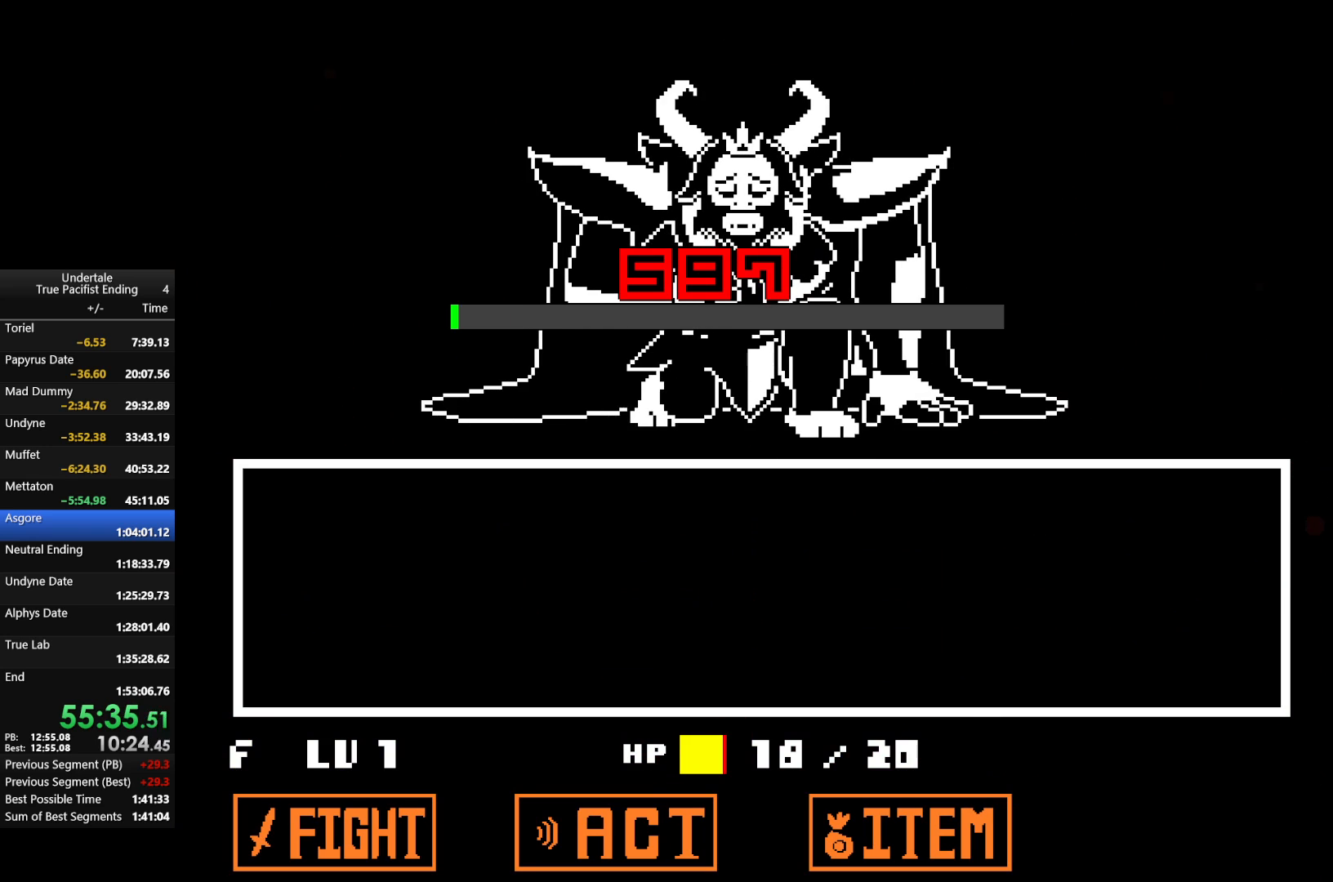
{"keys": ["left", "return", "x", "z"], "events": [[33, "shift", "up"], [33, "x", "up"], [67, "z", "down"], [167, "x", "down"], [200, "z", "up"], [267, "x", "up"], [367, "left", "down"], [400, "z", "down"], [500, "return", "down"], [500, "x", "down"]]}
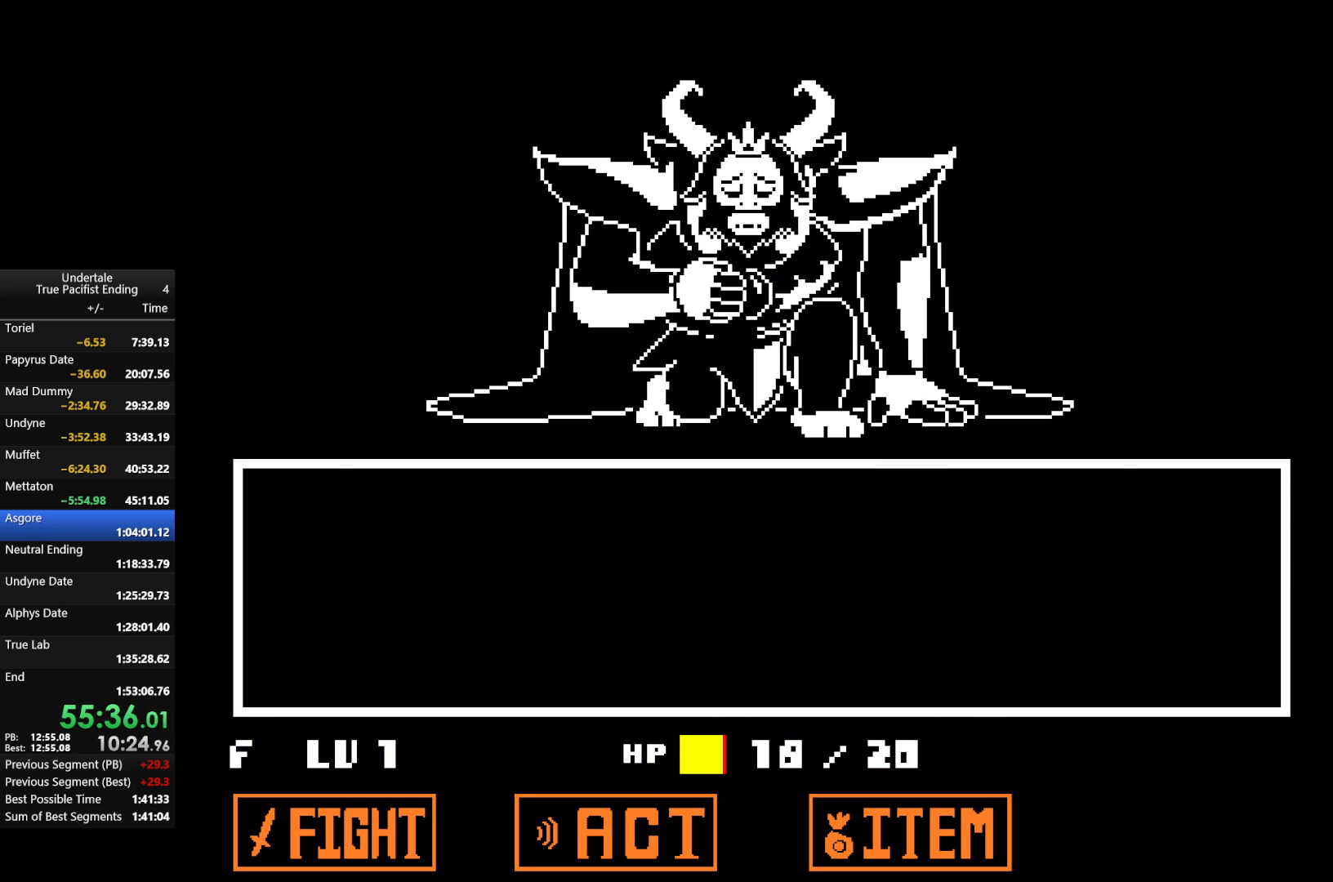
{"keys": ["left", "return", "shift", "z"], "events": [[33, "shift", "down"], [33, "z", "up"], [100, "return", "up"], [100, "shift", "up"], [100, "x", "up"], [133, "z", "down"], [200, "return", "down"], [200, "shift", "down"], [200, "x", "down"], [200, "z", "up"], [233, "return", "up"], [233, "shift", "up"], [267, "x", "up"], [267, "z", "down"], [333, "return", "down"], [333, "shift", "down"], [367, "return", "up"], [367, "shift", "up"], [367, "x", "down"], [400, "x", "up"], [400, "z", "up"], [467, "return", "down"], [467, "shift", "down"], [500, "z", "down"]]}
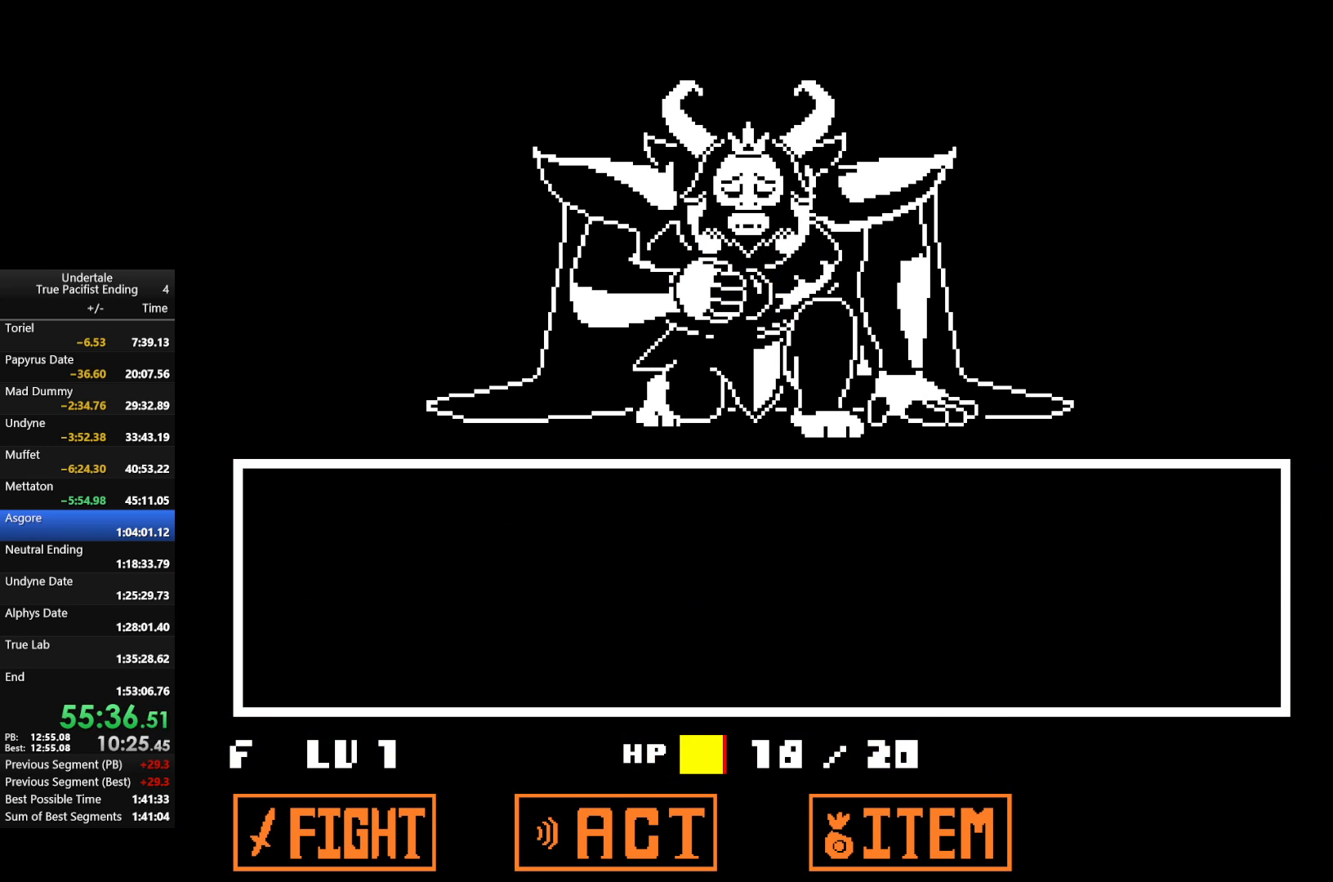
{"keys": ["left", "x"], "events": [[67, "return", "up"], [67, "shift", "up"], [67, "x", "down"], [100, "z", "up"], [167, "return", "down"], [167, "x", "up"], [200, "shift", "down"], [200, "z", "down"], [233, "return", "up"], [233, "shift", "up"], [233, "x", "down"], [233, "z", "up"], [300, "x", "up"], [333, "return", "down"], [333, "z", "down"], [367, "shift", "down"], [433, "return", "up"], [433, "shift", "up"], [433, "x", "down"], [467, "z", "up"]]}
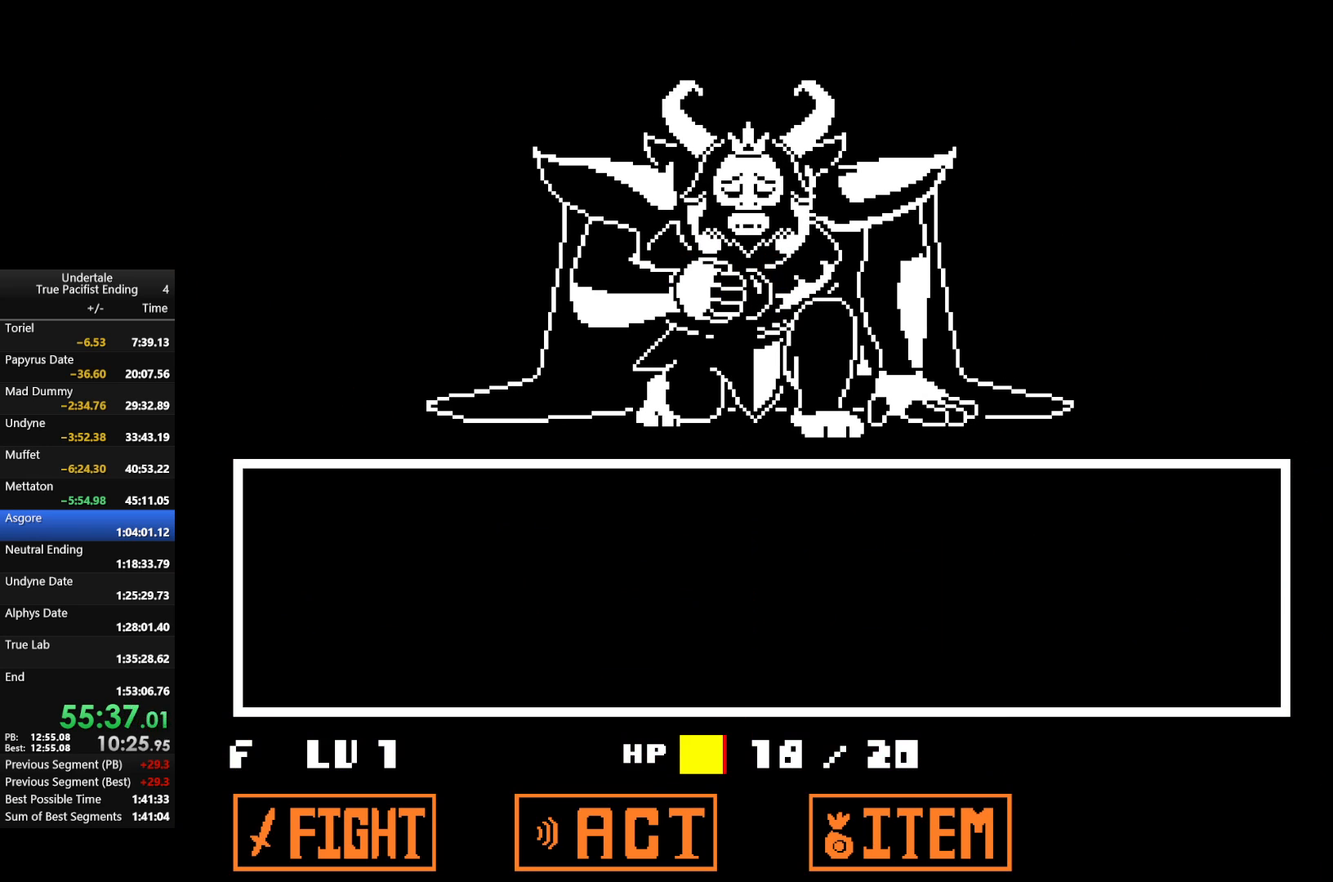
{"keys": ["left", "x"], "events": [[33, "return", "down"], [33, "shift", "down"], [33, "x", "up"], [67, "return", "up"], [67, "shift", "up"], [67, "z", "down"], [167, "return", "down"], [167, "shift", "down"], [167, "x", "down"], [167, "z", "up"], [200, "return", "up"], [200, "shift", "up"], [200, "x", "up"], [267, "return", "down"], [267, "z", "down"], [300, "shift", "down"], [300, "x", "down"], [367, "return", "up"], [367, "shift", "up"], [367, "x", "up"], [367, "z", "up"], [400, "return", "down"], [400, "shift", "down"], [400, "z", "down"], [433, "return", "up"], [500, "shift", "up"], [500, "x", "down"], [500, "z", "up"]]}
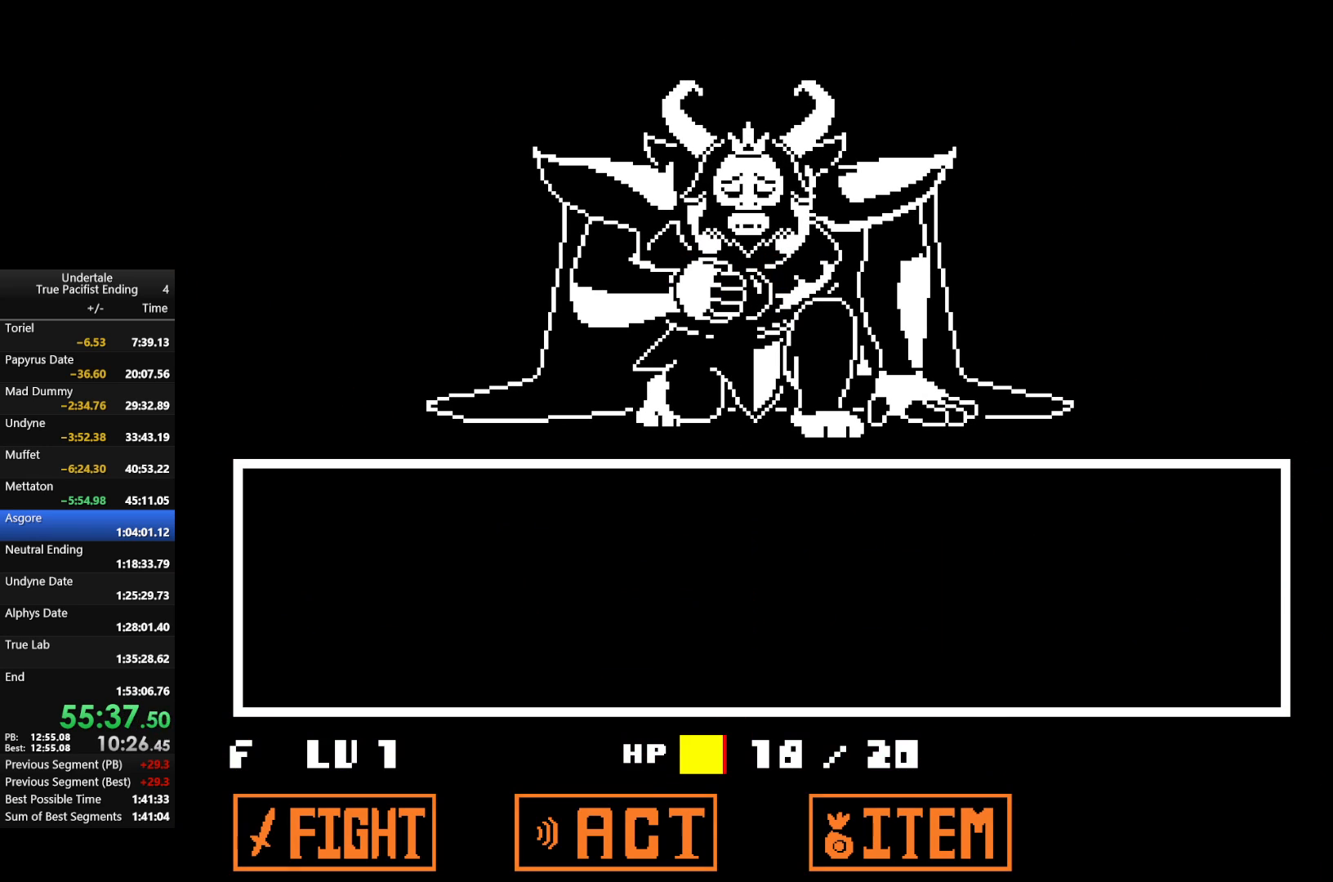
{"keys": ["left", "return", "shift"], "events": [[33, "return", "down"], [33, "shift", "down"], [33, "x", "up"], [100, "return", "up"], [100, "shift", "up"], [100, "z", "down"], [133, "x", "down"], [167, "x", "up"], [167, "z", "up"], [267, "return", "down"], [267, "shift", "down"], [267, "x", "down"], [267, "z", "down"], [333, "return", "up"], [333, "shift", "up"], [333, "z", "up"], [367, "return", "down"], [367, "shift", "down"], [367, "x", "up"], [400, "z", "down"], [467, "return", "up"], [467, "shift", "up"], [467, "x", "down"], [500, "return", "down"], [500, "shift", "down"], [500, "x", "up"], [500, "z", "up"]]}
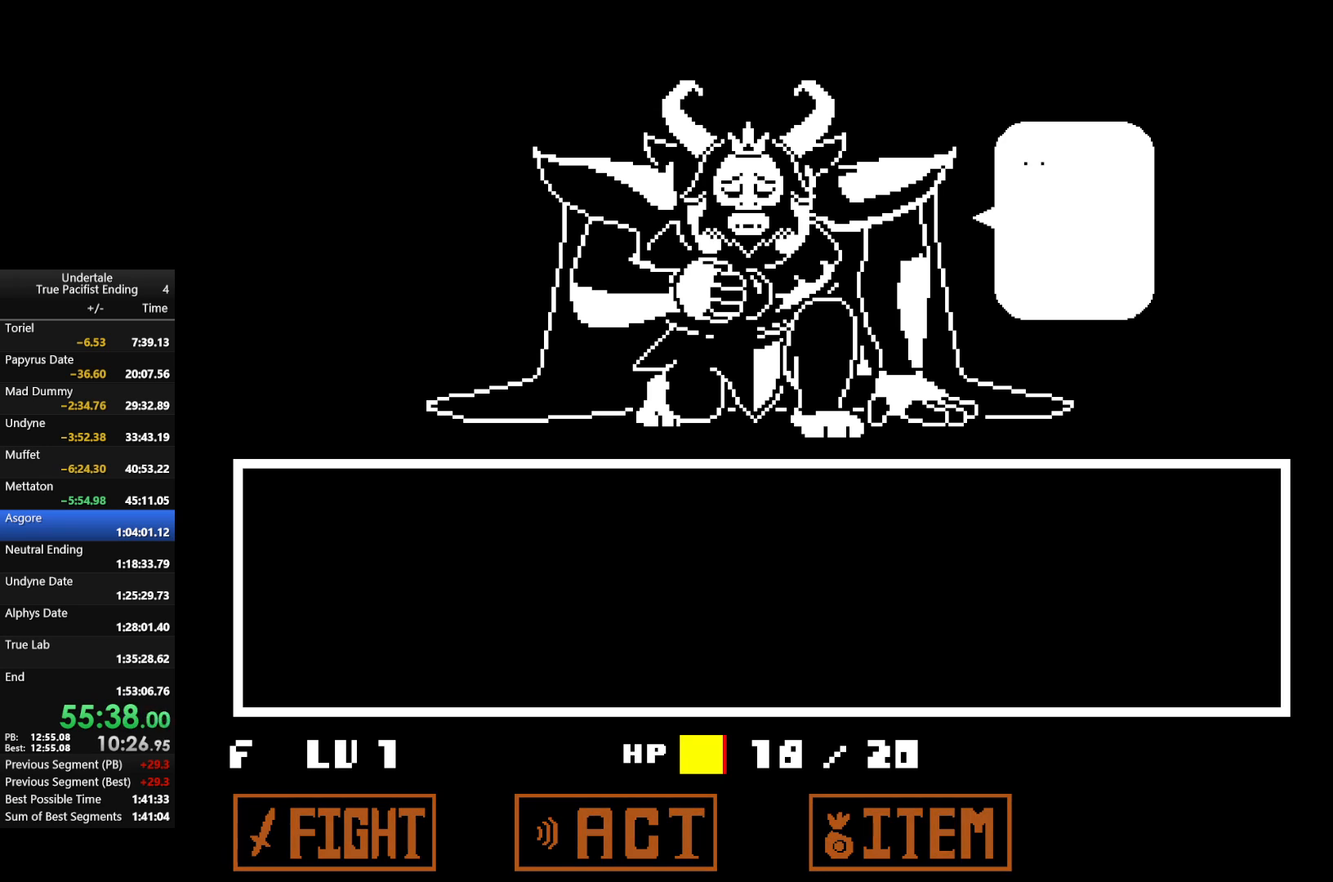
{"keys": ["left", "return", "shift"], "events": [[67, "return", "up"], [67, "shift", "up"], [67, "z", "down"], [100, "shift", "down"], [100, "x", "down"], [167, "x", "up"], [167, "z", "up"], [200, "shift", "up"], [233, "return", "down"], [233, "shift", "down"], [233, "x", "down"], [233, "z", "down"], [300, "return", "up"], [300, "shift", "up"], [300, "x", "up"], [300, "z", "up"], [367, "return", "down"], [367, "shift", "down"], [367, "x", "down"], [367, "z", "down"], [433, "return", "up"], [433, "shift", "up"], [433, "x", "up"], [433, "z", "up"], [467, "return", "down"], [467, "shift", "down"]]}
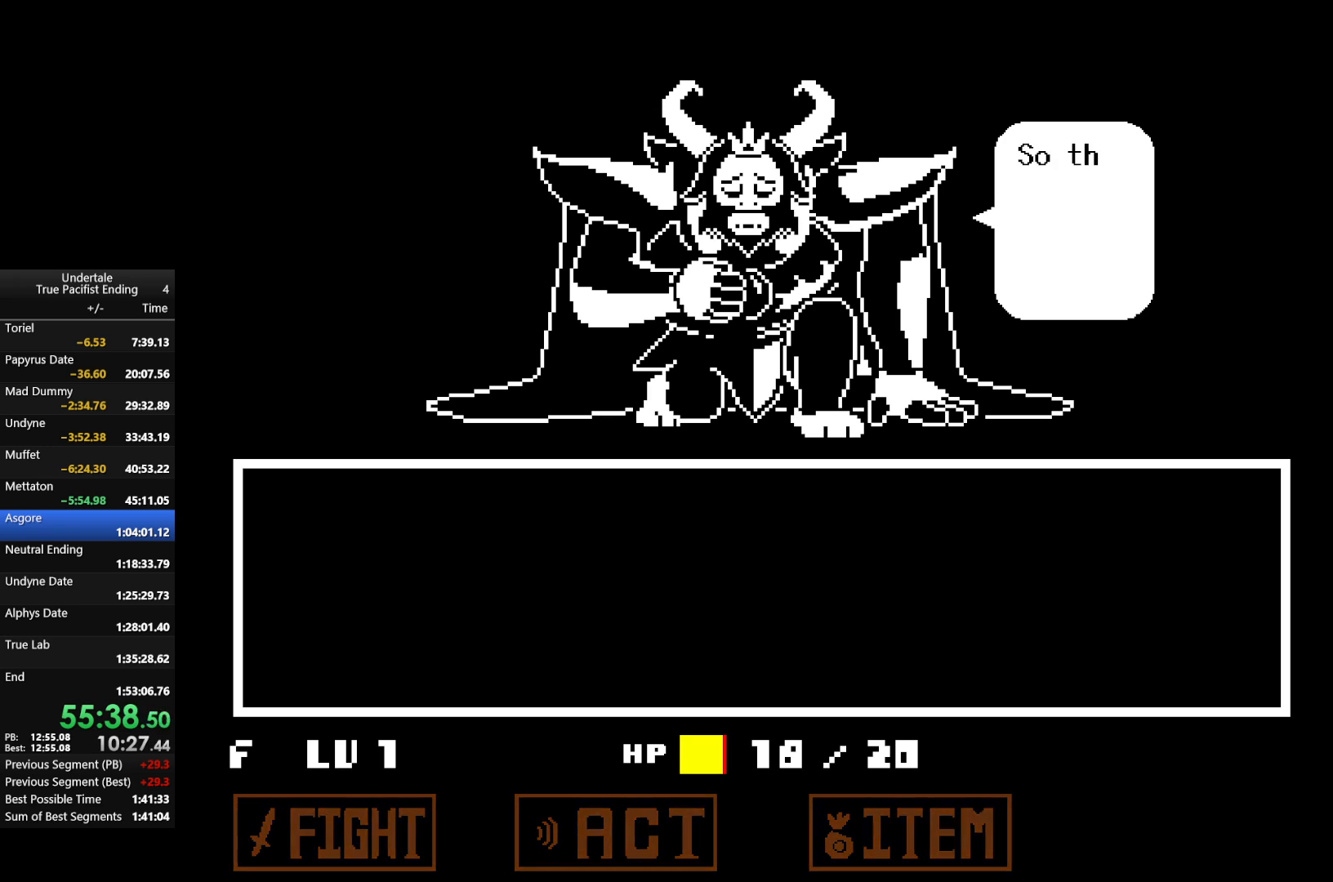
{"keys": ["left", "return", "z"], "events": [[33, "x", "down"], [33, "z", "down"], [67, "return", "up"], [67, "shift", "up"], [67, "x", "up"], [67, "z", "up"], [133, "return", "down"], [133, "shift", "down"], [167, "return", "up"], [167, "shift", "up"], [167, "x", "down"], [167, "z", "down"], [200, "return", "down"], [200, "shift", "down"], [200, "x", "up"], [200, "z", "up"], [300, "return", "up"], [300, "shift", "up"], [300, "z", "down"], [333, "return", "down"], [333, "shift", "down"], [400, "return", "up"], [400, "z", "up"], [467, "shift", "up"], [467, "z", "down"], [500, "return", "down"]]}
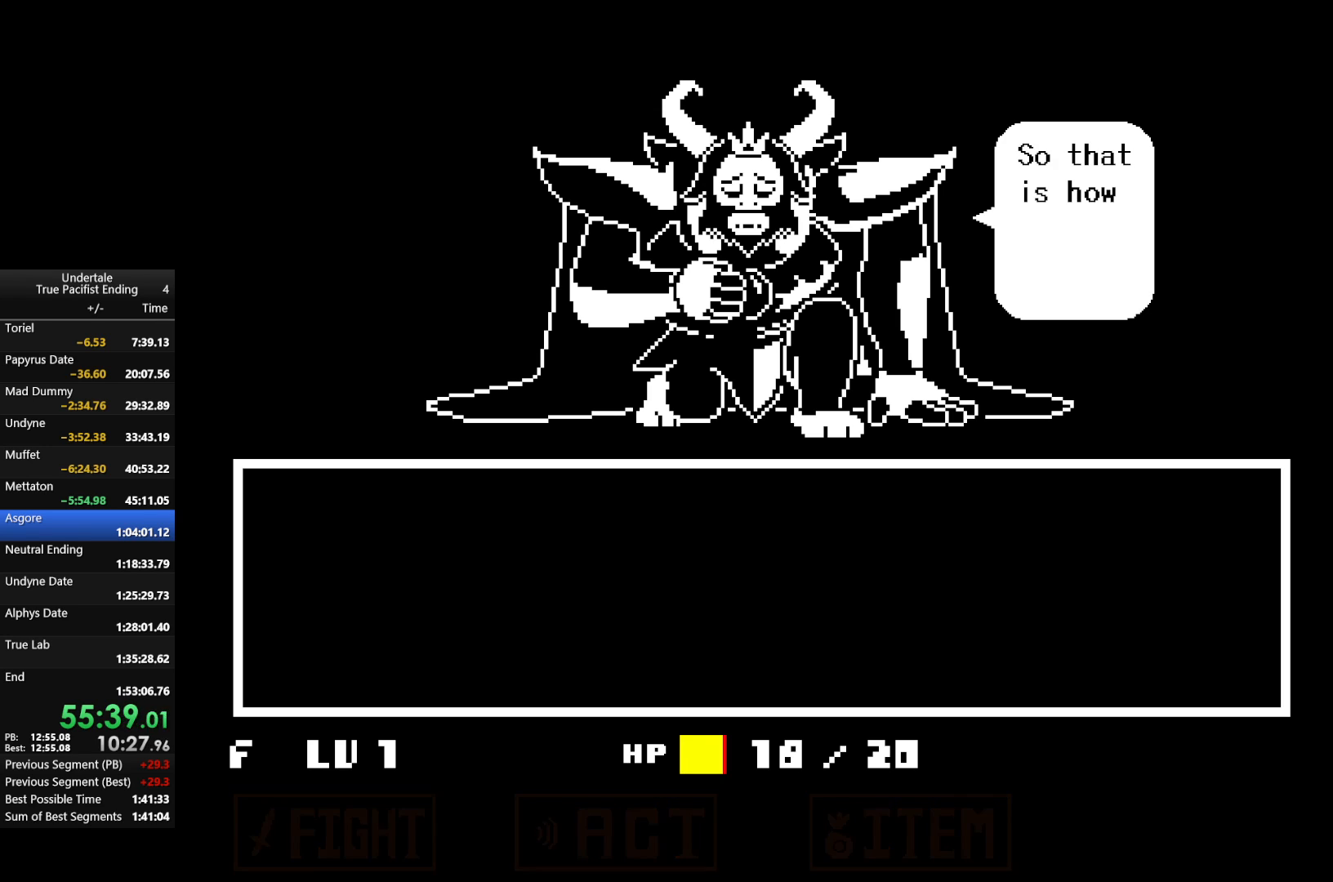
{"keys": ["left", "return", "z"], "events": [[33, "return", "up"], [33, "z", "up"], [133, "return", "down"], [133, "z", "down"], [167, "return", "up"], [233, "return", "down"], [233, "z", "up"], [333, "return", "up"], [333, "z", "down"], [367, "return", "down"], [367, "z", "up"], [400, "return", "up"], [467, "z", "down"], [500, "return", "down"]]}
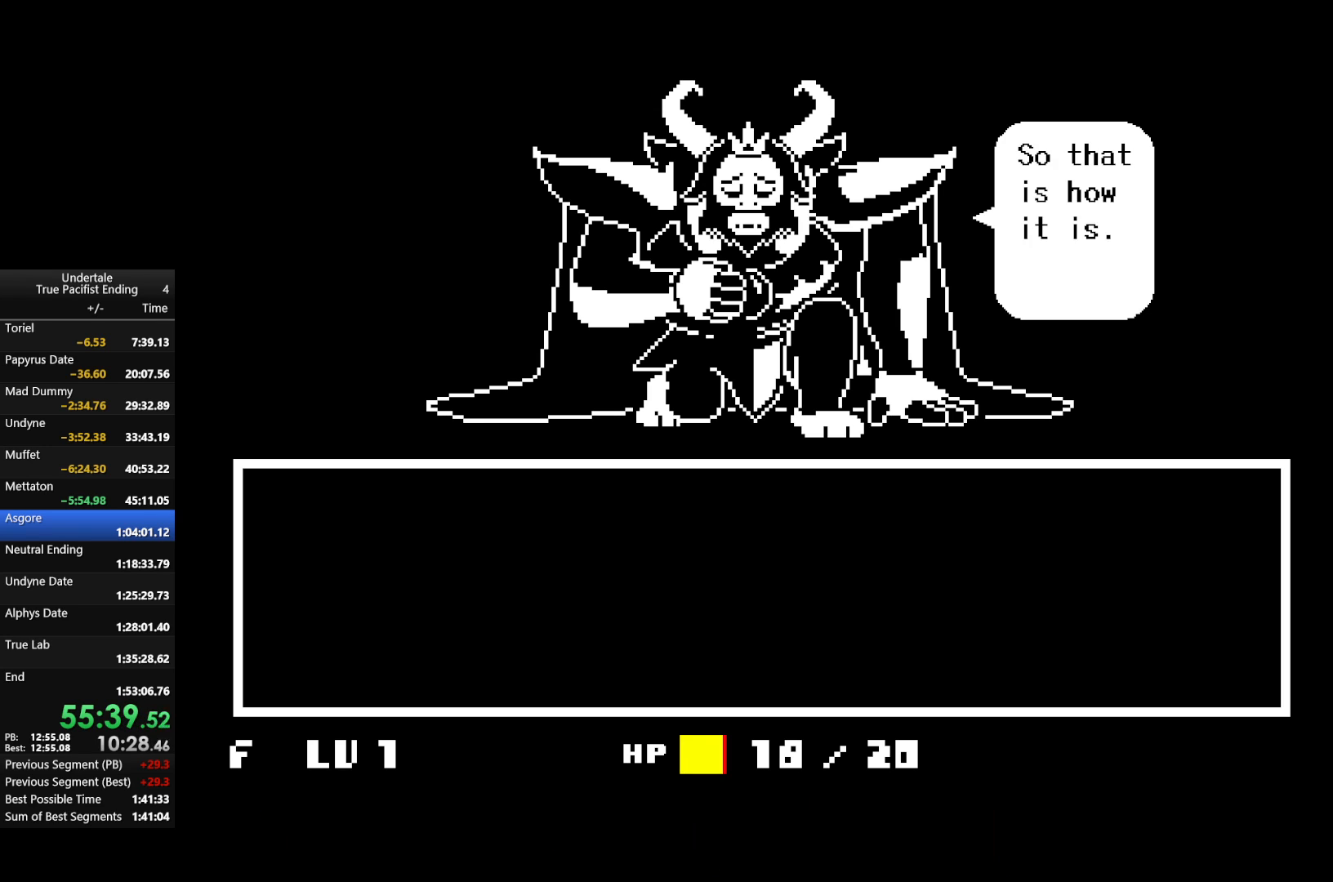
{"keys": ["left", "shift", "z"], "events": [[67, "return", "up"], [67, "z", "up"], [100, "return", "down"], [167, "z", "down"], [200, "return", "up"], [200, "z", "up"], [233, "return", "down"], [300, "return", "up"], [333, "z", "down"], [367, "return", "down"], [367, "z", "up"], [467, "return", "up"], [467, "shift", "down"], [467, "z", "down"]]}
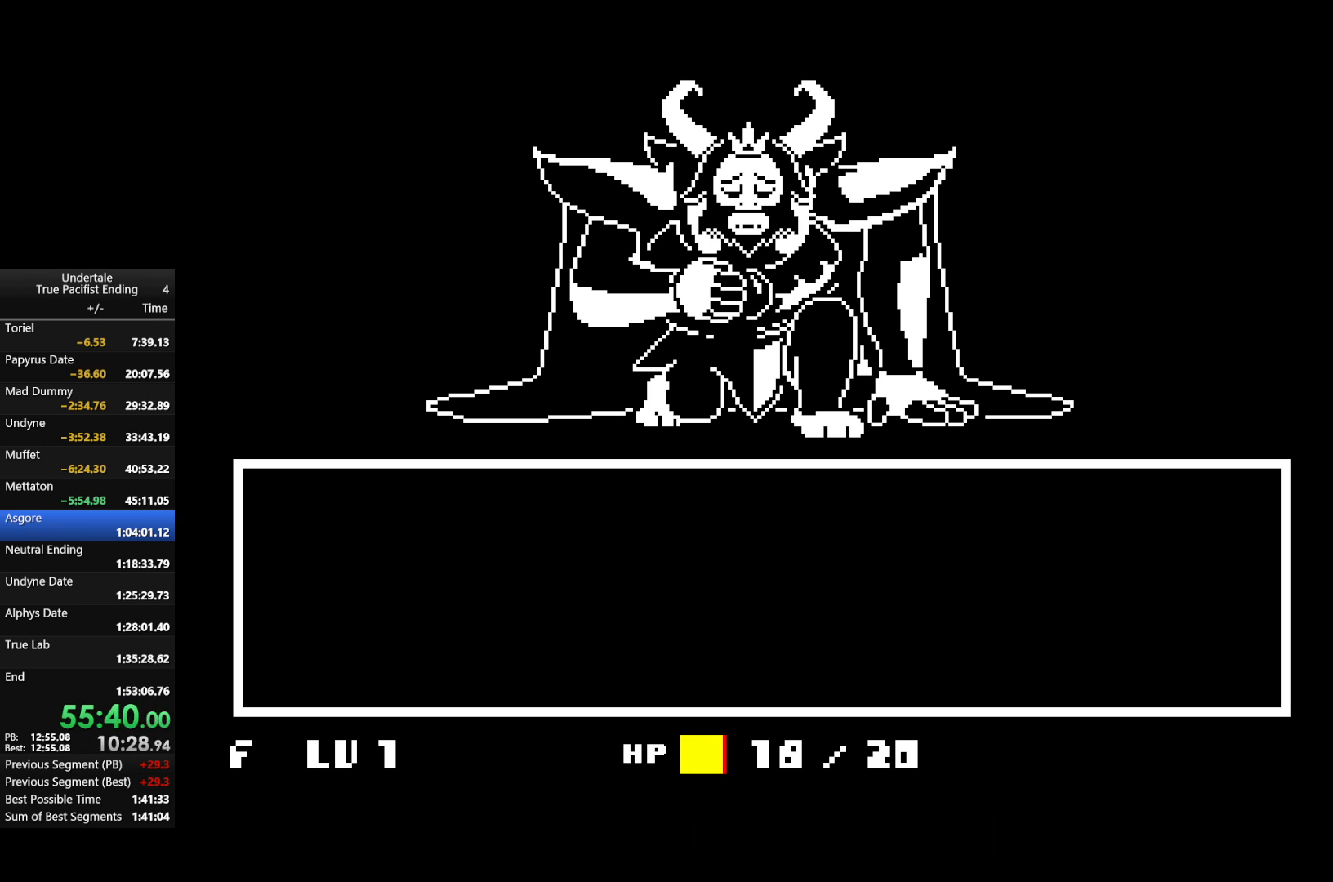
{"keys": ["left", "return"], "events": [[67, "shift", "up"], [67, "x", "down"], [67, "z", "up"], [133, "x", "up"], [167, "return", "down"], [167, "shift", "down"], [167, "z", "down"], [267, "return", "up"], [267, "shift", "up"], [267, "x", "down"], [267, "z", "up"], [300, "return", "down"], [300, "x", "up"], [367, "return", "up"], [367, "z", "down"], [433, "return", "down"], [433, "x", "down"], [433, "z", "up"], [500, "x", "up"]]}
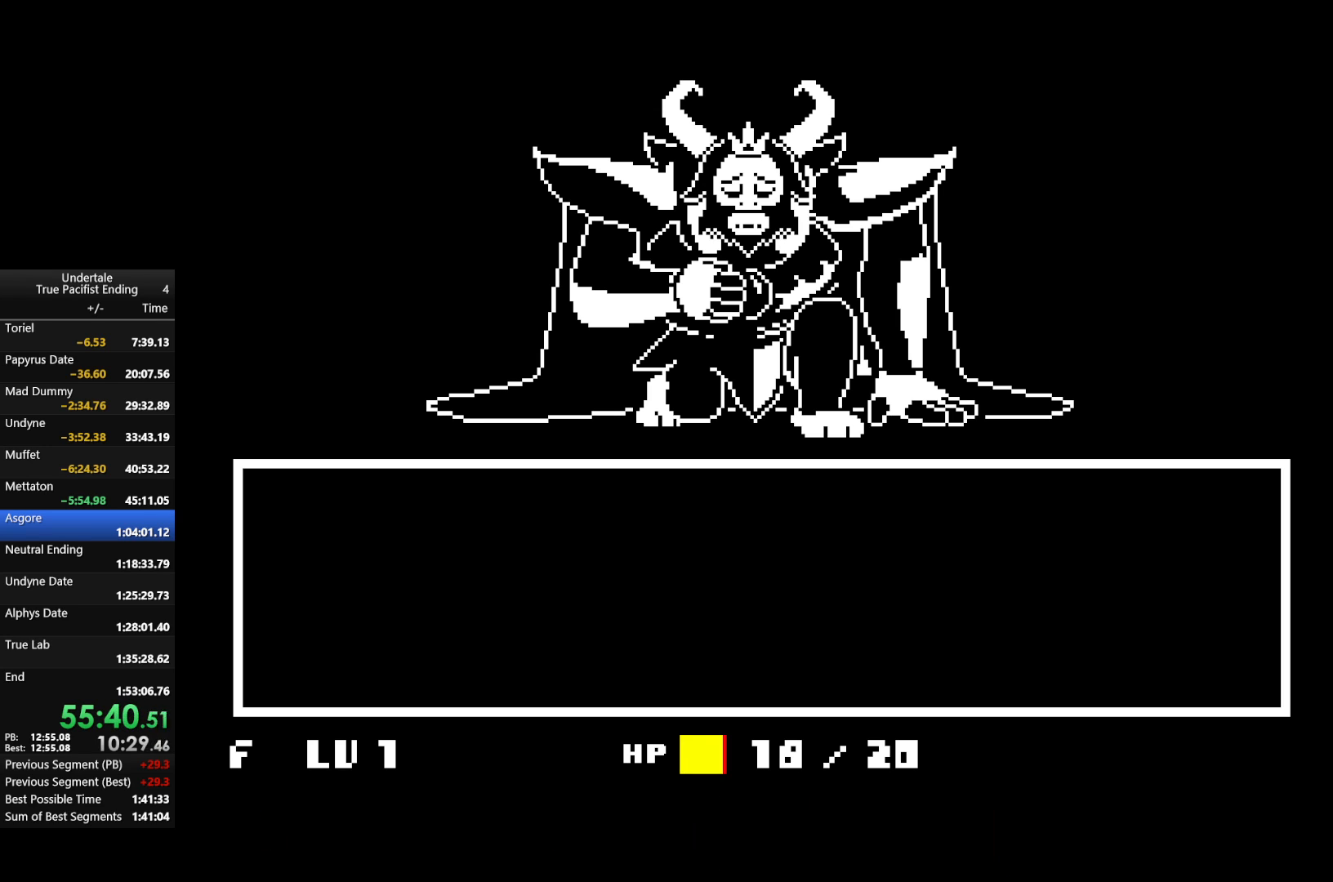
{"keys": ["left", "return", "shift"], "events": [[33, "return", "up"], [33, "z", "down"], [100, "return", "down"], [100, "shift", "down"], [100, "x", "down"], [133, "return", "up"], [133, "shift", "up"], [133, "z", "up"], [167, "x", "up"], [233, "return", "down"], [233, "shift", "down"], [233, "z", "down"], [267, "return", "up"], [267, "shift", "up"], [267, "x", "down"], [267, "z", "up"], [333, "x", "up"], [367, "return", "down"], [367, "shift", "down"], [400, "return", "up"], [400, "x", "down"], [400, "z", "down"], [467, "shift", "up"], [467, "x", "up"], [467, "z", "up"], [500, "return", "down"], [500, "shift", "down"]]}
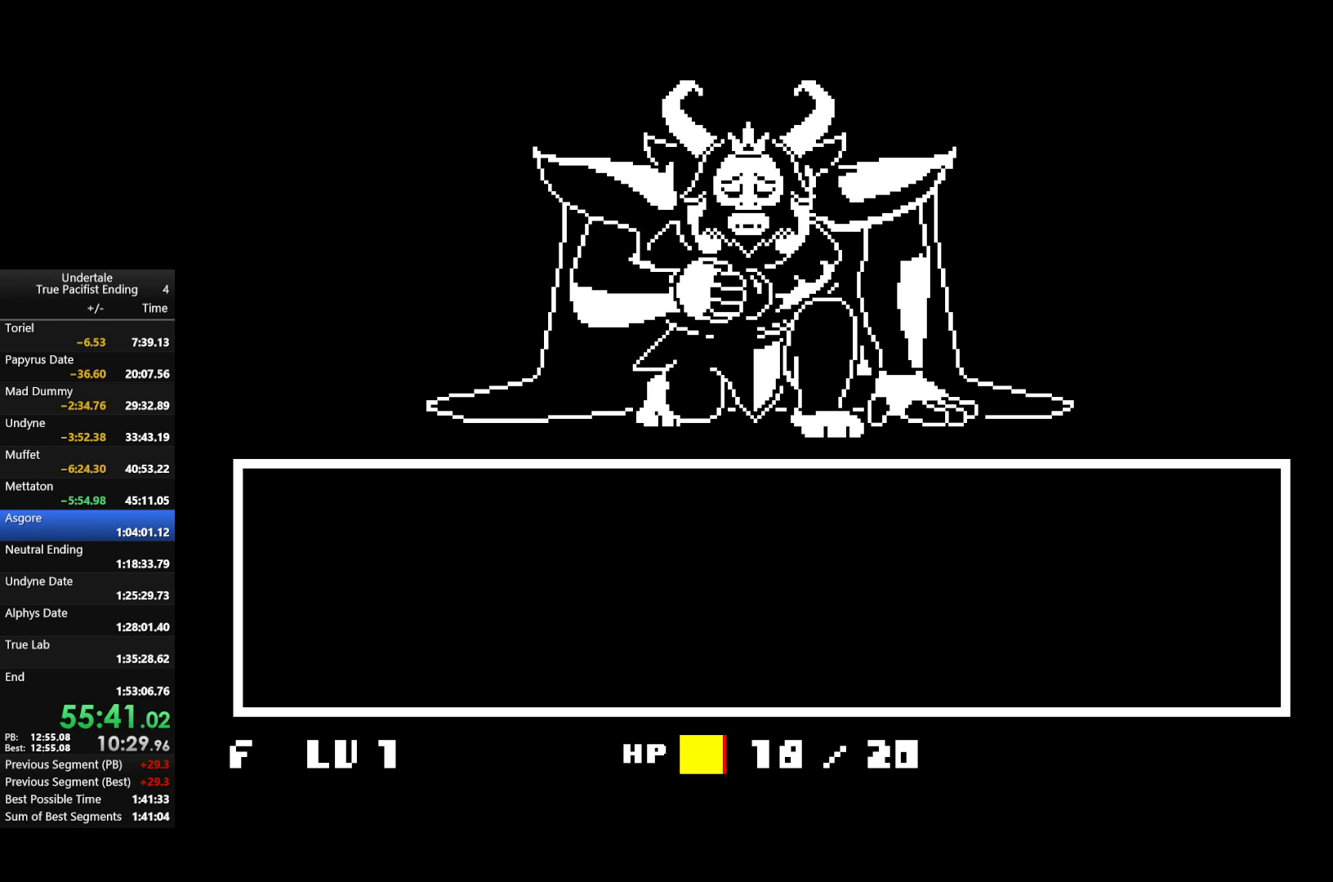
{"keys": ["left"], "events": [[67, "return", "up"], [67, "shift", "up"], [67, "x", "down"], [67, "z", "down"], [100, "x", "up"], [100, "z", "up"], [133, "return", "down"], [133, "shift", "down"], [200, "return", "up"], [200, "shift", "up"], [200, "z", "down"], [233, "x", "down"], [300, "return", "down"], [300, "shift", "down"], [300, "x", "up"], [300, "z", "up"], [333, "return", "up"], [333, "shift", "up"], [367, "return", "down"], [367, "shift", "down"], [367, "x", "down"], [367, "z", "down"], [433, "return", "up"], [433, "shift", "up"], [433, "z", "up"], [467, "x", "up"]]}
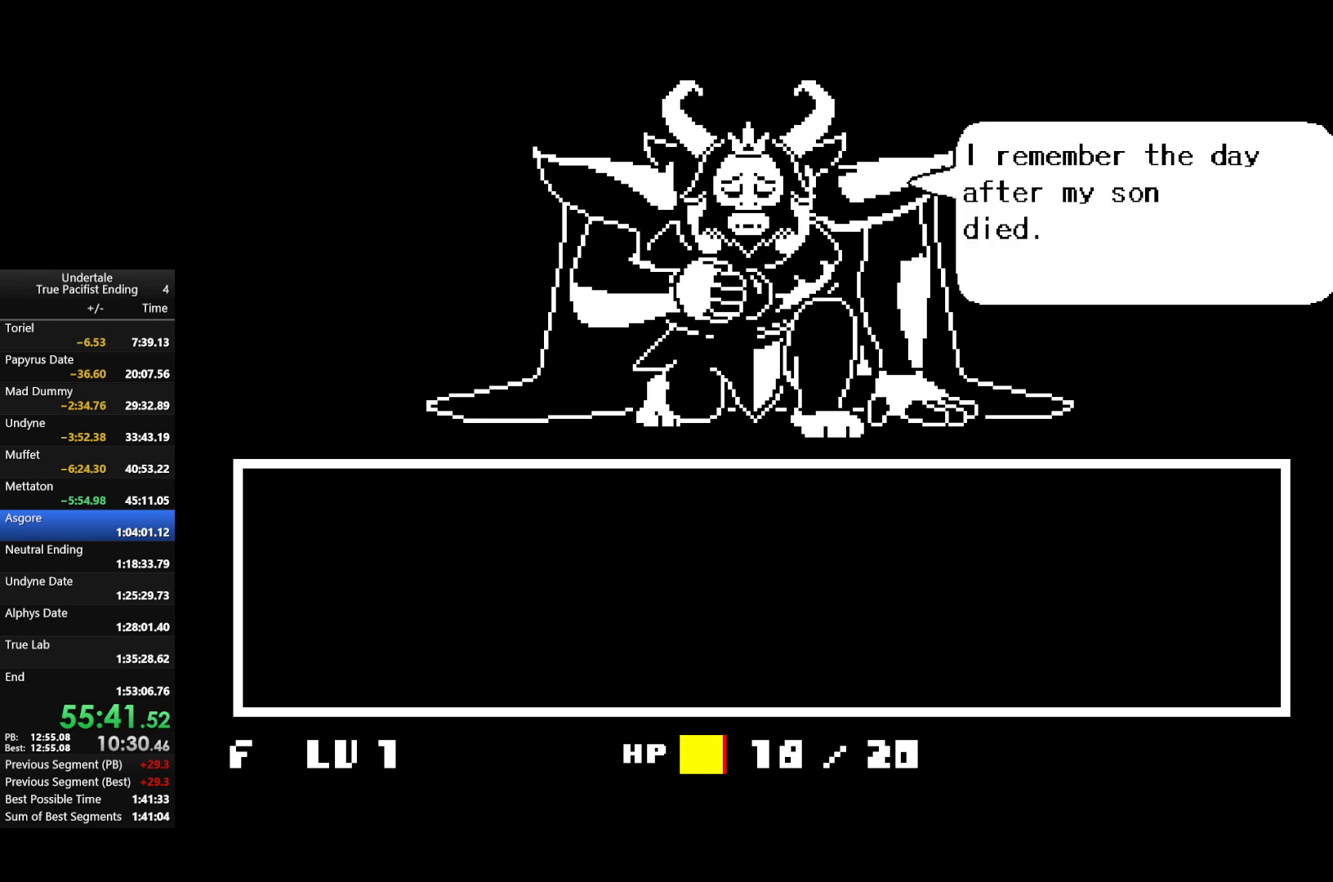
{"keys": ["left", "return", "shift", "x", "z"], "events": [[33, "return", "down"], [33, "shift", "down"], [33, "z", "down"], [67, "return", "up"], [67, "shift", "up"], [67, "z", "up"], [167, "shift", "down"], [167, "x", "down"], [167, "z", "down"], [200, "shift", "up"], [267, "return", "down"], [267, "shift", "down"], [267, "x", "up"], [267, "z", "up"], [300, "return", "up"], [300, "shift", "up"], [300, "x", "down"], [300, "z", "down"], [400, "return", "down"], [400, "shift", "down"], [400, "x", "up"], [400, "z", "up"], [433, "return", "up"], [433, "shift", "up"], [433, "z", "down"], [500, "return", "down"], [500, "shift", "down"], [500, "x", "down"]]}
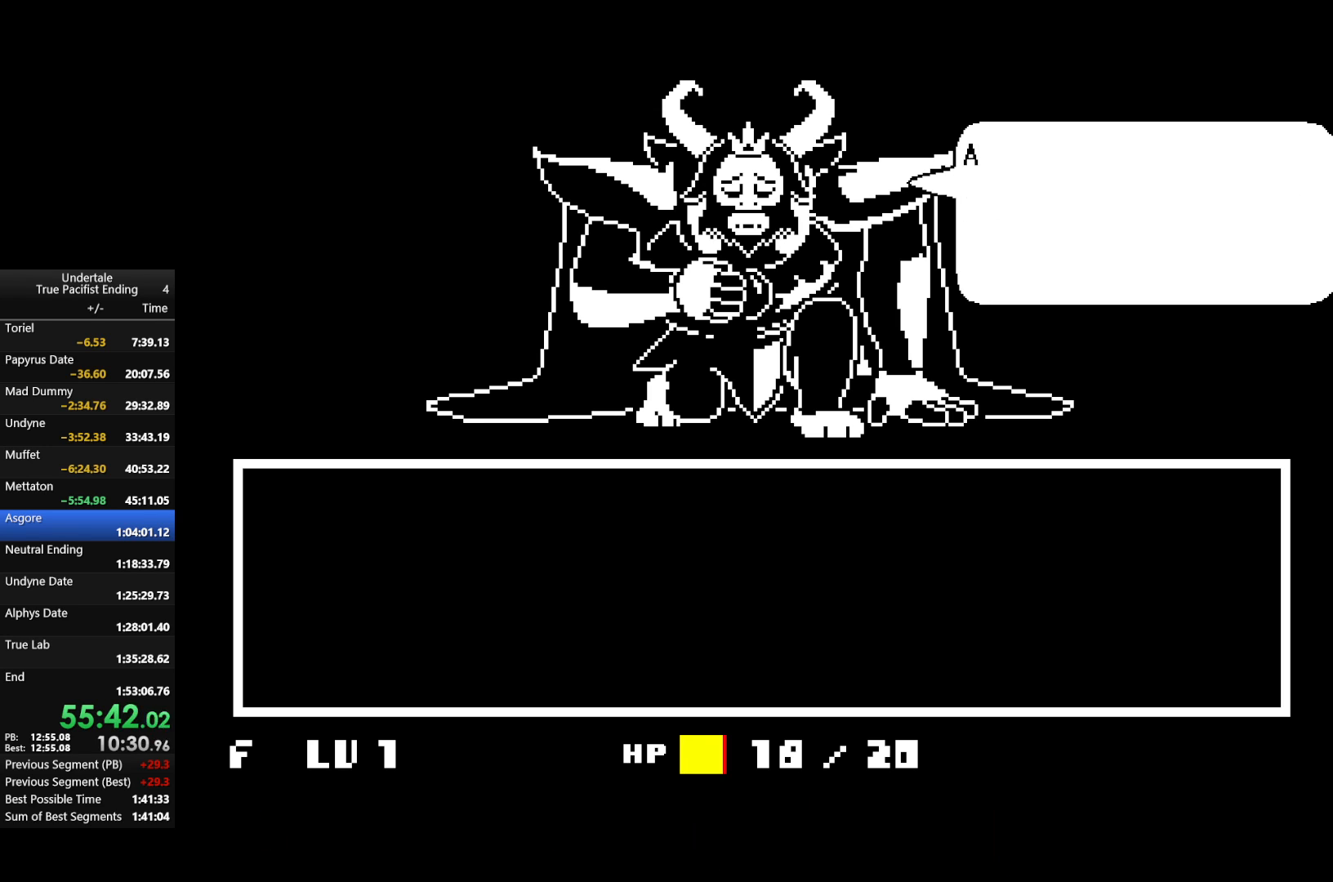
{"keys": ["left"], "events": [[33, "return", "up"], [33, "shift", "up"], [33, "x", "up"], [33, "z", "up"], [100, "return", "down"], [100, "shift", "down"], [133, "x", "down"], [133, "z", "down"], [167, "return", "up"], [167, "shift", "up"], [167, "x", "up"], [167, "z", "up"], [233, "return", "down"], [233, "shift", "down"], [267, "return", "up"], [267, "shift", "up"], [267, "x", "down"], [267, "z", "down"], [333, "x", "up"], [333, "z", "up"], [367, "return", "down"], [367, "shift", "down"], [467, "x", "down"], [467, "z", "down"], [500, "return", "up"], [500, "shift", "up"], [500, "x", "up"], [500, "z", "up"]]}
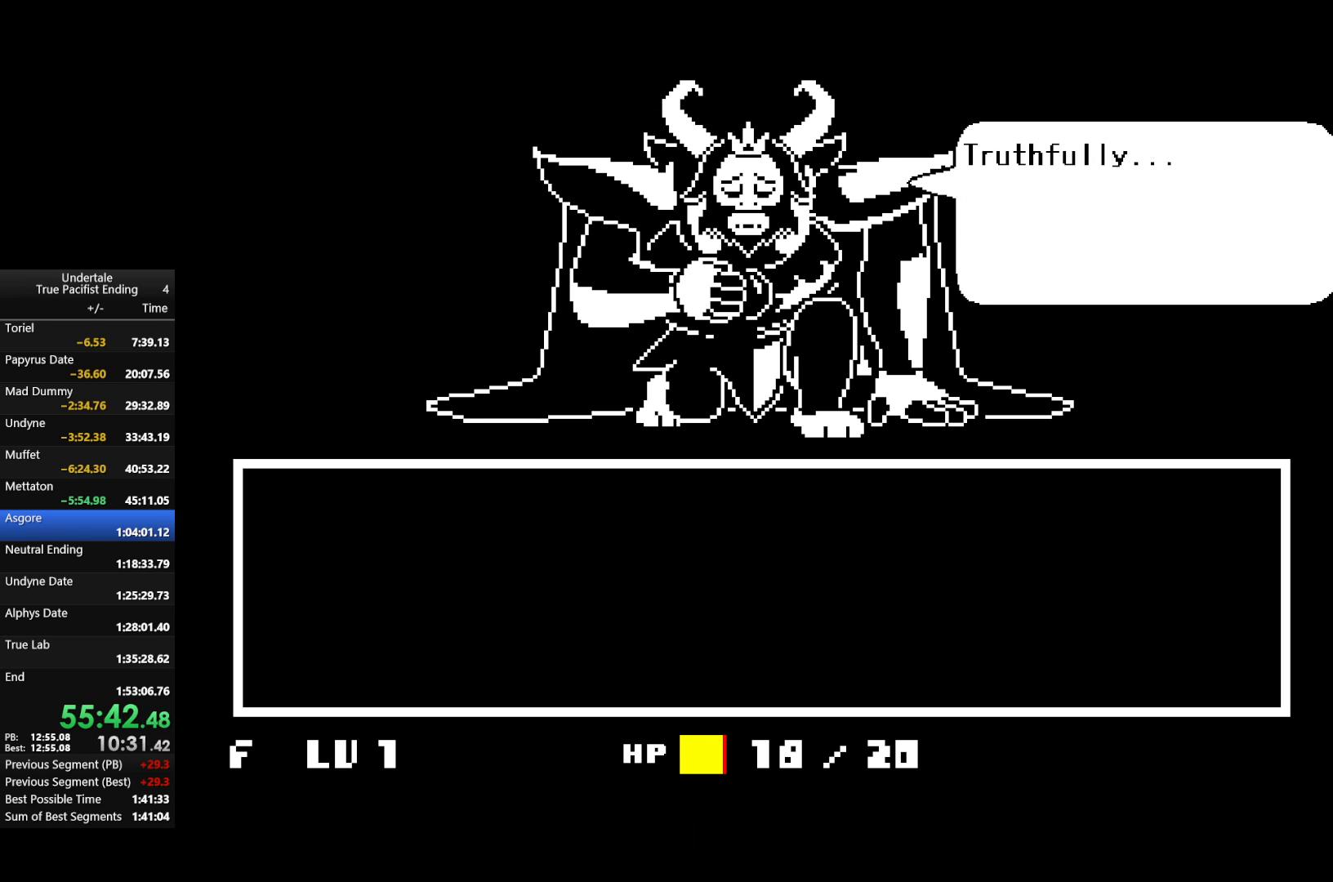
{"keys": ["left", "shift"], "events": [[67, "return", "down"], [67, "shift", "down"], [100, "return", "up"], [100, "shift", "up"], [100, "x", "down"], [100, "z", "down"], [167, "shift", "down"], [167, "x", "up"], [167, "z", "up"], [200, "return", "down"], [233, "return", "up"], [233, "shift", "up"], [233, "x", "down"], [233, "z", "down"], [300, "x", "up"], [300, "z", "up"], [333, "return", "down"], [333, "shift", "down"], [400, "z", "down"], [433, "return", "up"], [433, "shift", "up"], [433, "x", "down"], [467, "shift", "down"], [467, "x", "up"], [467, "z", "up"]]}
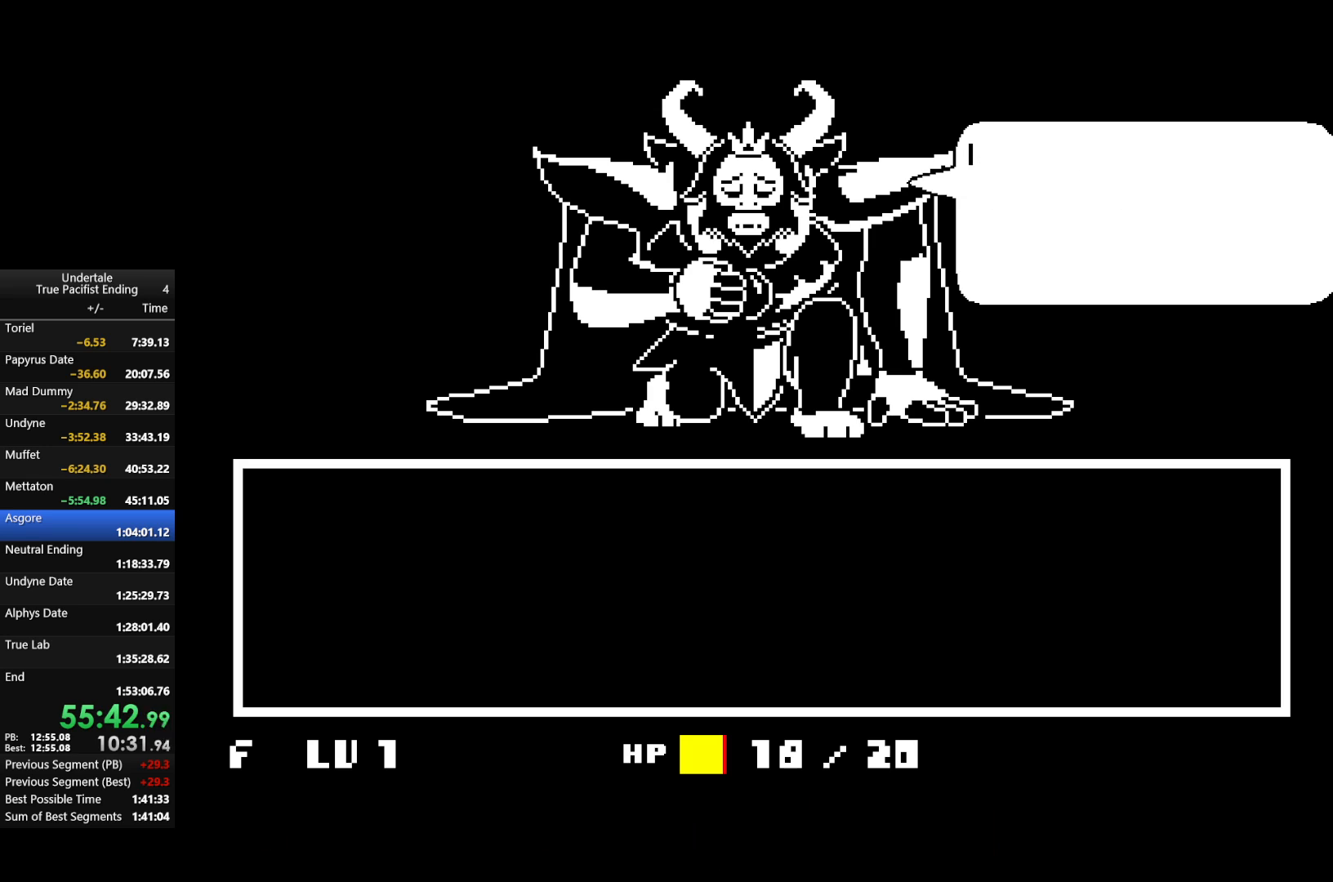
{"keys": ["left", "return", "shift"], "events": [[33, "return", "down"], [67, "return", "up"], [67, "shift", "up"], [67, "x", "down"], [67, "z", "down"], [100, "return", "down"], [100, "shift", "down"], [100, "x", "up"], [100, "z", "up"], [167, "return", "up"], [167, "shift", "up"], [200, "x", "down"], [200, "z", "down"], [267, "return", "down"], [267, "shift", "down"], [267, "x", "up"], [267, "z", "up"], [300, "return", "up"], [300, "shift", "up"], [367, "return", "down"], [367, "shift", "down"], [400, "return", "up"], [400, "shift", "up"], [400, "x", "down"], [400, "z", "down"], [433, "x", "up"], [433, "z", "up"], [500, "return", "down"], [500, "shift", "down"]]}
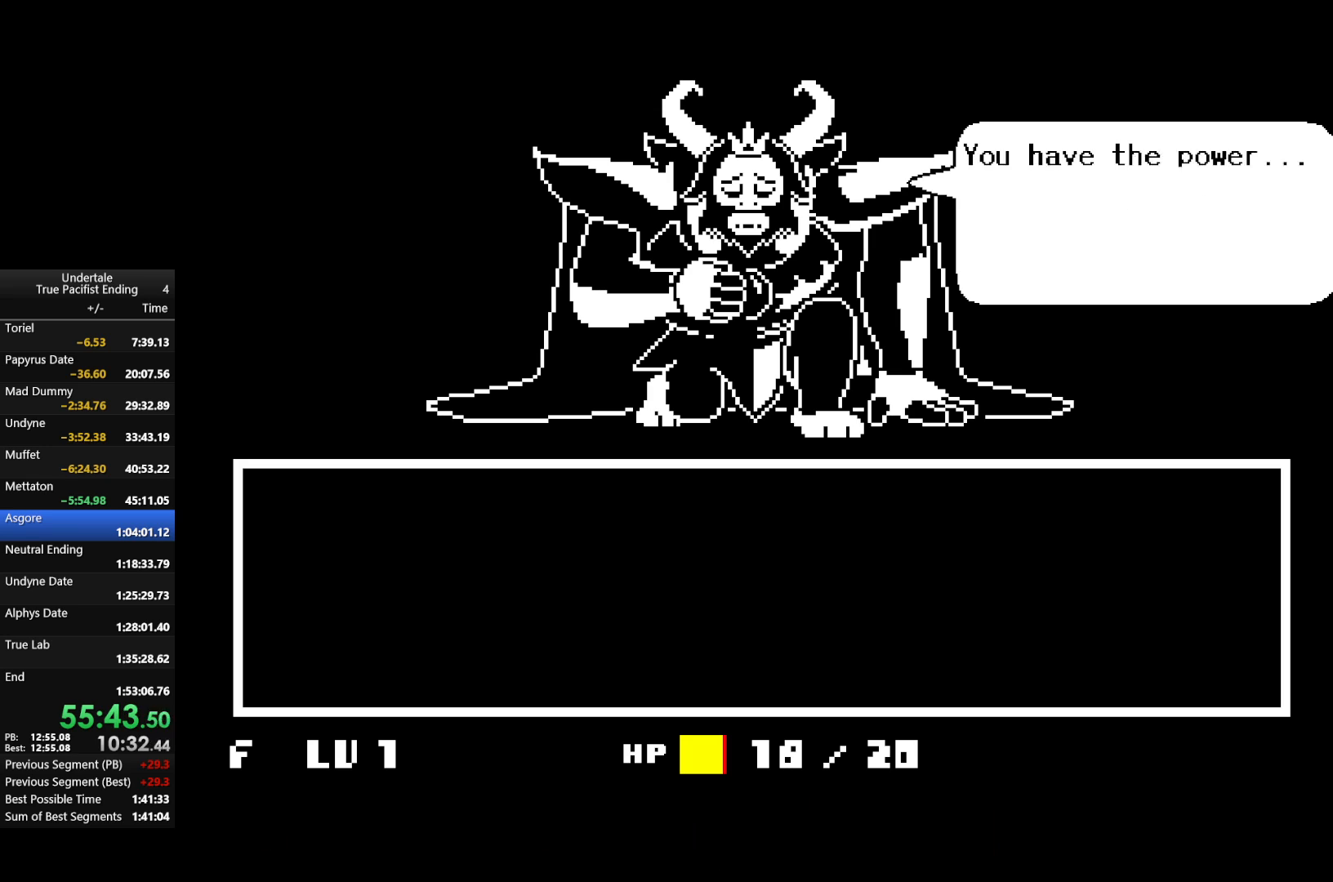
{"keys": ["left"], "events": [[33, "return", "up"], [33, "shift", "up"], [33, "x", "down"], [33, "z", "down"], [67, "return", "down"], [67, "shift", "down"], [67, "z", "up"], [133, "return", "up"], [133, "shift", "up"], [133, "x", "up"], [233, "return", "down"], [233, "shift", "down"], [233, "x", "down"], [267, "return", "up"], [267, "shift", "up"], [267, "x", "up"], [367, "return", "down"], [367, "shift", "down"], [367, "x", "down"], [367, "z", "down"], [400, "return", "up"], [400, "shift", "up"], [400, "x", "up"], [400, "z", "up"]]}
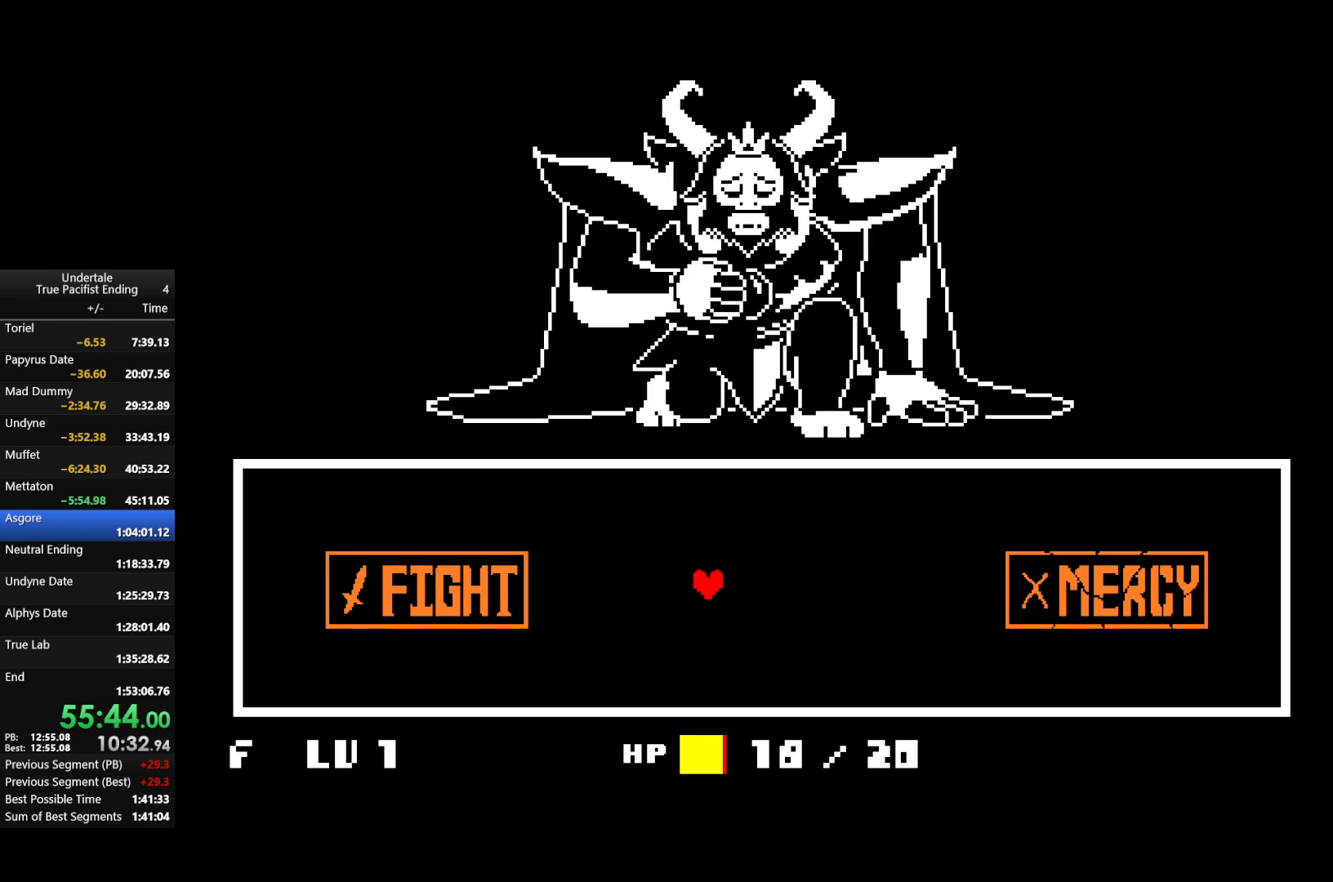
{"keys": ["left", "return", "z"], "events": [[200, "return", "down"], [200, "shift", "down"], [233, "shift", "up"], [233, "z", "down"], [300, "return", "up"], [333, "return", "down"], [333, "z", "up"], [433, "return", "up"], [433, "z", "down"], [467, "return", "down"]]}
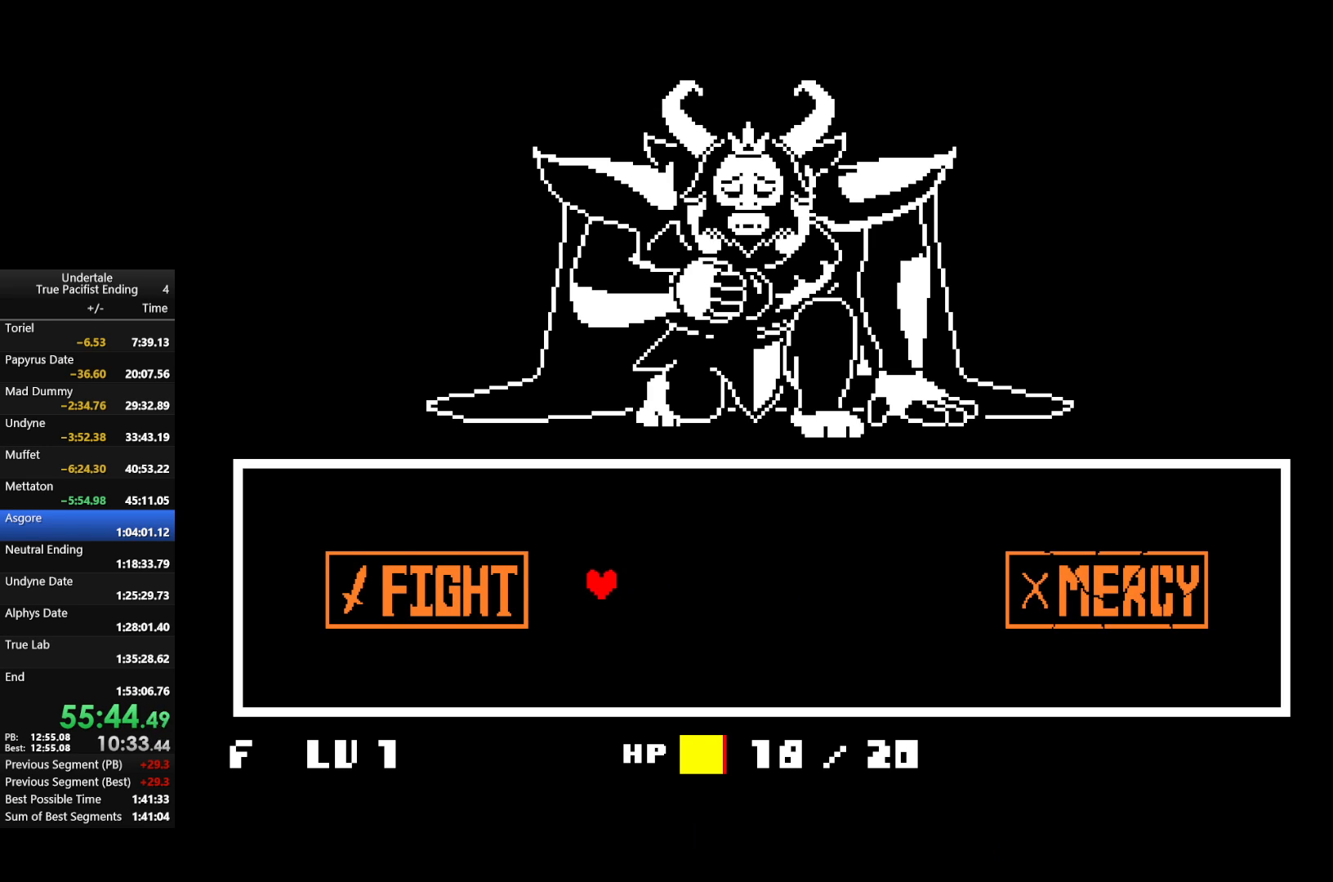
{"keys": ["left", "return", "z"], "events": [[33, "z", "up"], [67, "return", "up"], [100, "return", "down"], [100, "z", "down"], [200, "return", "up"], [200, "z", "up"], [267, "return", "down"], [300, "return", "up"], [300, "z", "down"], [400, "return", "down"], [400, "z", "up"], [467, "return", "up"], [467, "z", "down"], [500, "return", "down"]]}
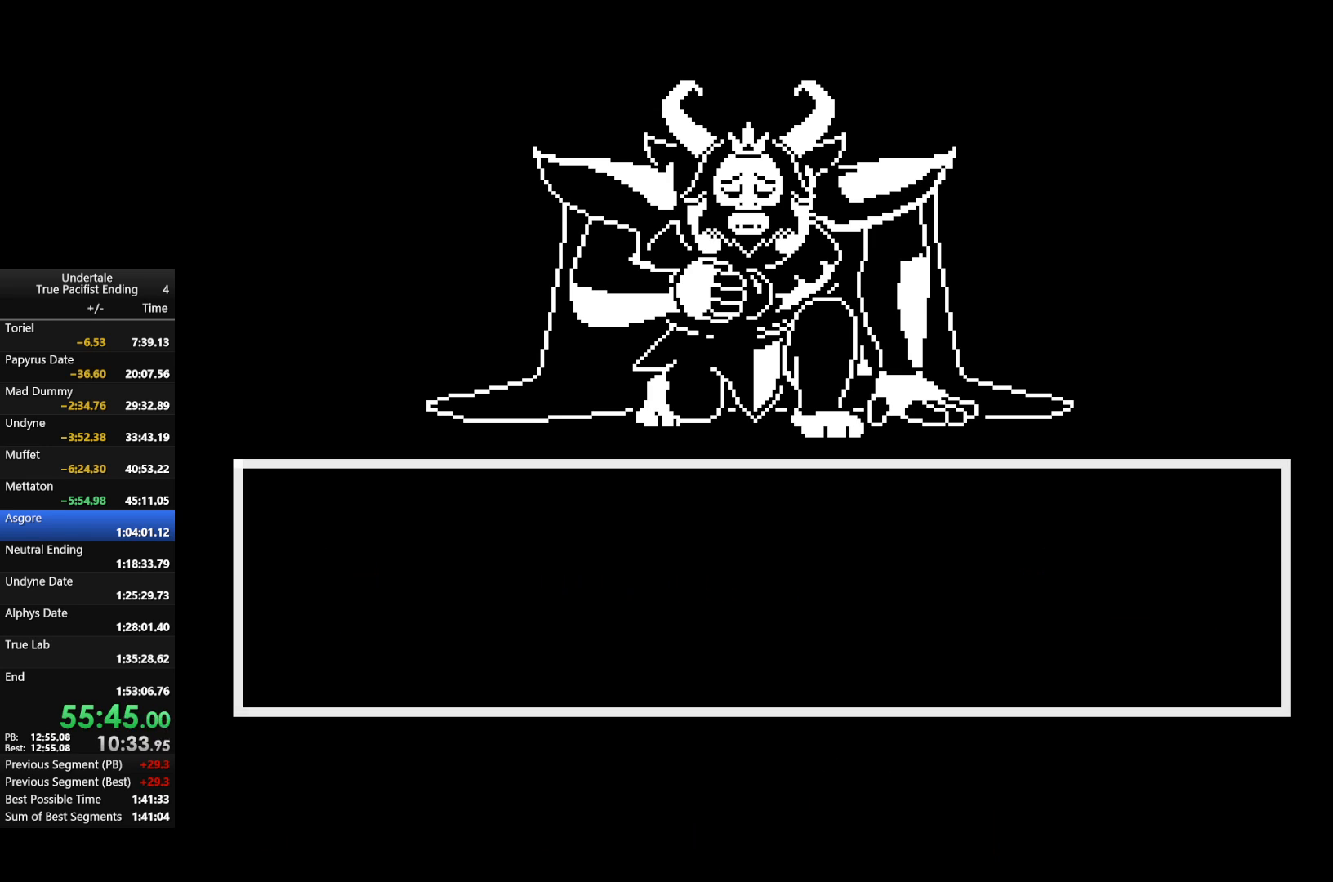
{"keys": ["return", "shift", "x"], "events": [[67, "return", "up"], [67, "z", "up"], [167, "z", "down"], [267, "shift", "down"], [333, "x", "down"], [333, "z", "up"], [367, "left", "up"], [367, "x", "up"], [433, "shift", "up"], [433, "z", "down"], [500, "return", "down"], [500, "shift", "down"], [500, "x", "down"], [500, "z", "up"]]}
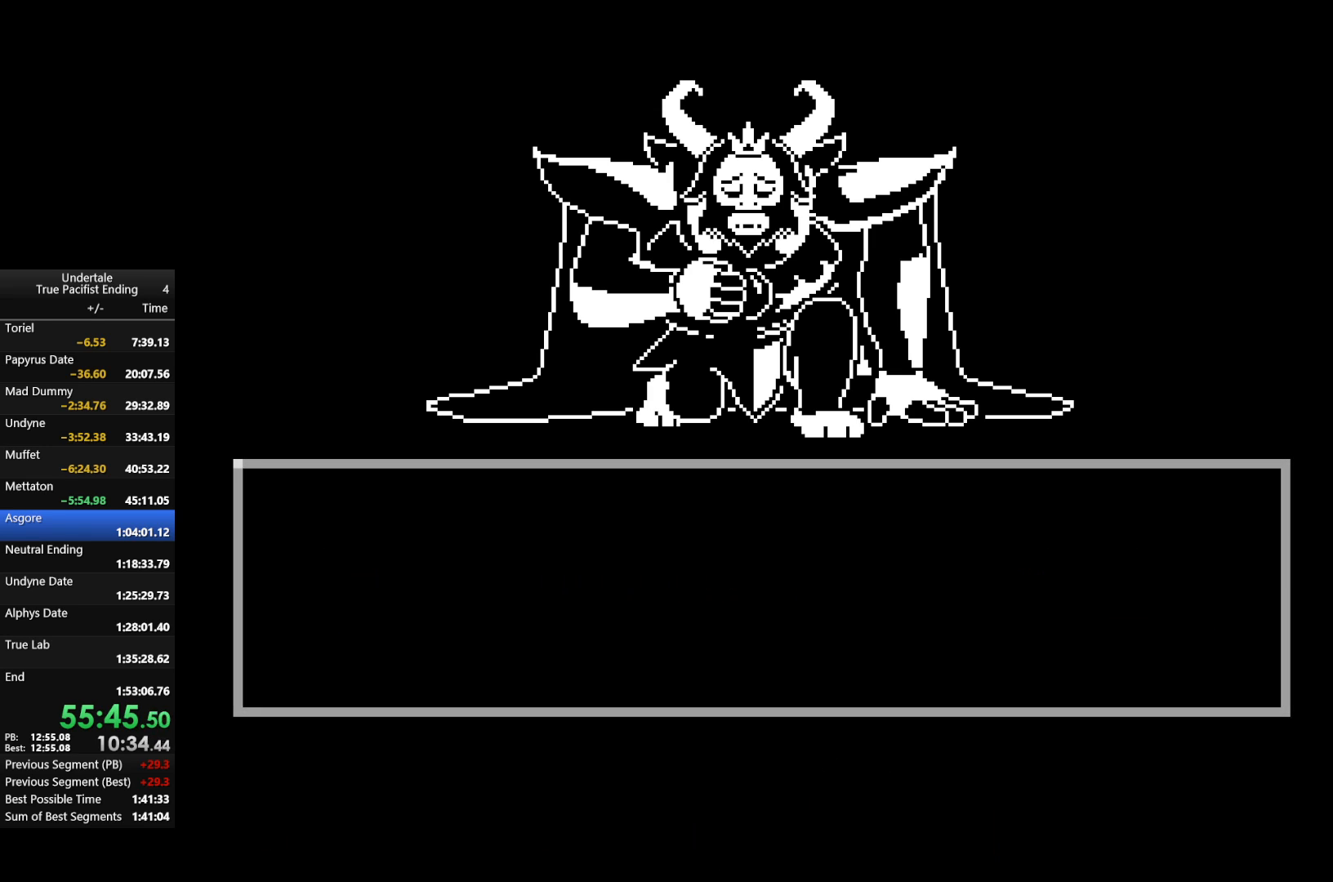
{"keys": [], "events": [[67, "return", "up"], [67, "x", "up"], [100, "shift", "up"], [100, "z", "down"], [133, "return", "down"], [133, "shift", "down"], [200, "x", "down"], [233, "return", "up"], [233, "shift", "up"], [233, "x", "up"], [233, "z", "up"], [300, "return", "down"], [300, "shift", "down"], [300, "z", "down"], [367, "return", "up"], [367, "shift", "up"], [400, "x", "down"], [400, "z", "up"], [433, "return", "down"], [433, "shift", "down"], [433, "x", "up"], [500, "return", "up"], [500, "shift", "up"]]}